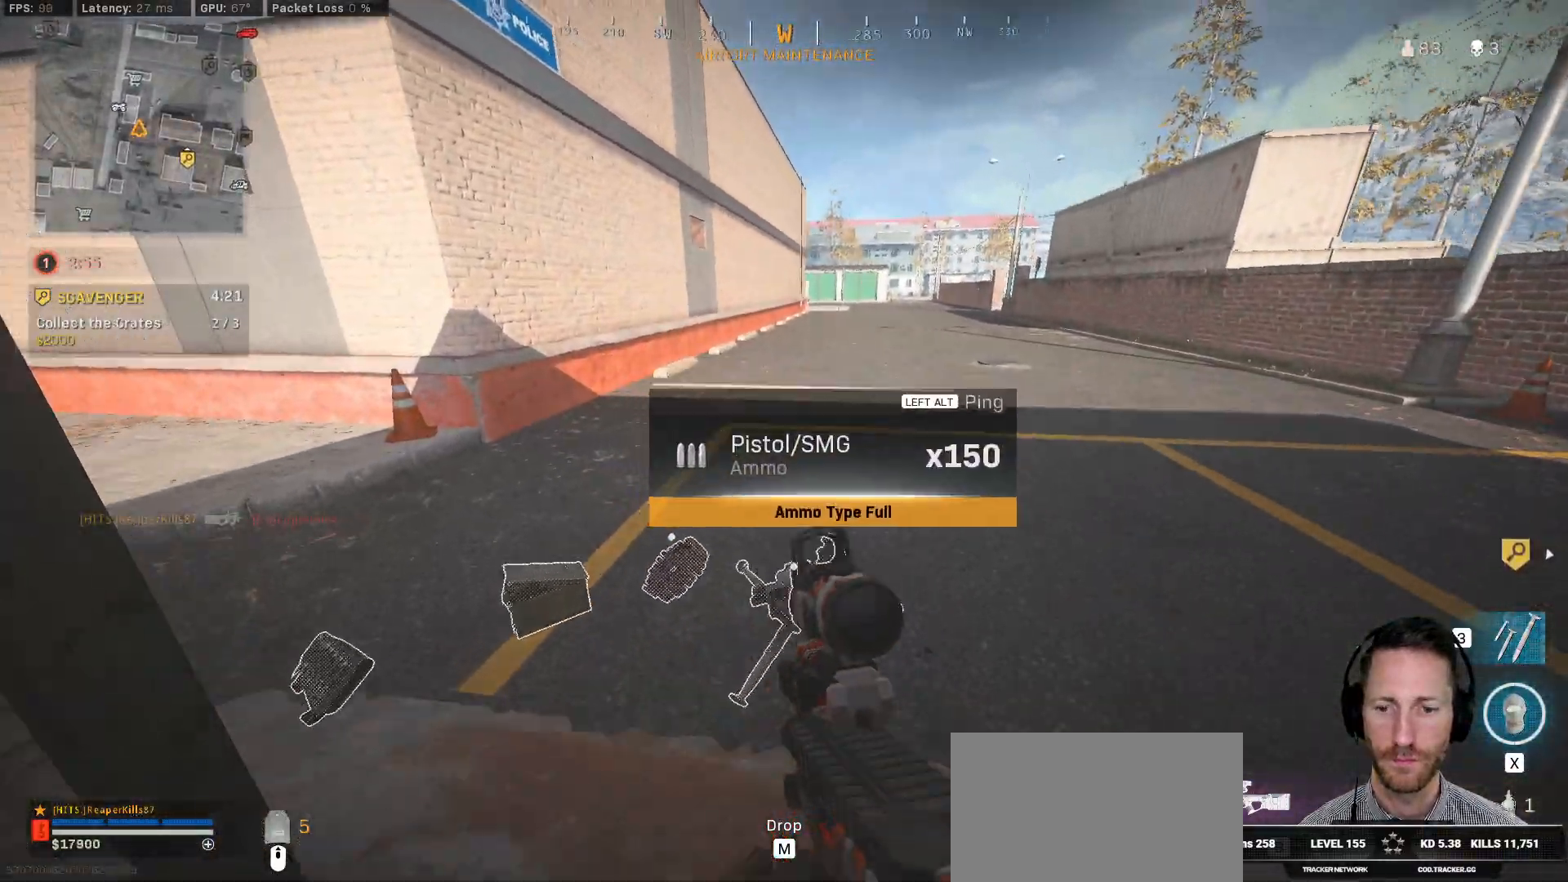
Gameplay with keyboard and mouse; each line is a JSON object with the keys and mouse buttons held at the frame after it. "events" lists presses ("down") and releases ("up") of "1", "2", "3", "4", "5", "a", "alt", "b", "c", "ctrl", "d", "e", "f", "g", "q", "r", "s", "shift", "space", "t", "tab", "v", "w", "x", "z", "mouse_left", "mouse_wheel", "mouse_right", "mouse_mb4" and "mouse_mb5" between this image and that frame as [ms after this image, input, new state], when the widget could be followed in between. "mouse_left", "mouse_wheel", "mouse_right", "mouse_mb4", "mouse_mb5" = the "left", "wheel", "right", "mb4", "mb5" buttons of the "mouse" list. No other keys are recorded. "wheel" means that the mouse wheel is clicked or scrolled. Mouse movement is not recorded.
{"keys": ["a", "s"], "mouse": [], "events": [[150, "a", "up"], [167, "d", "down"], [217, "w", "up"], [283, "a", "down"], [283, "d", "up"], [400, "s", "down"]]}
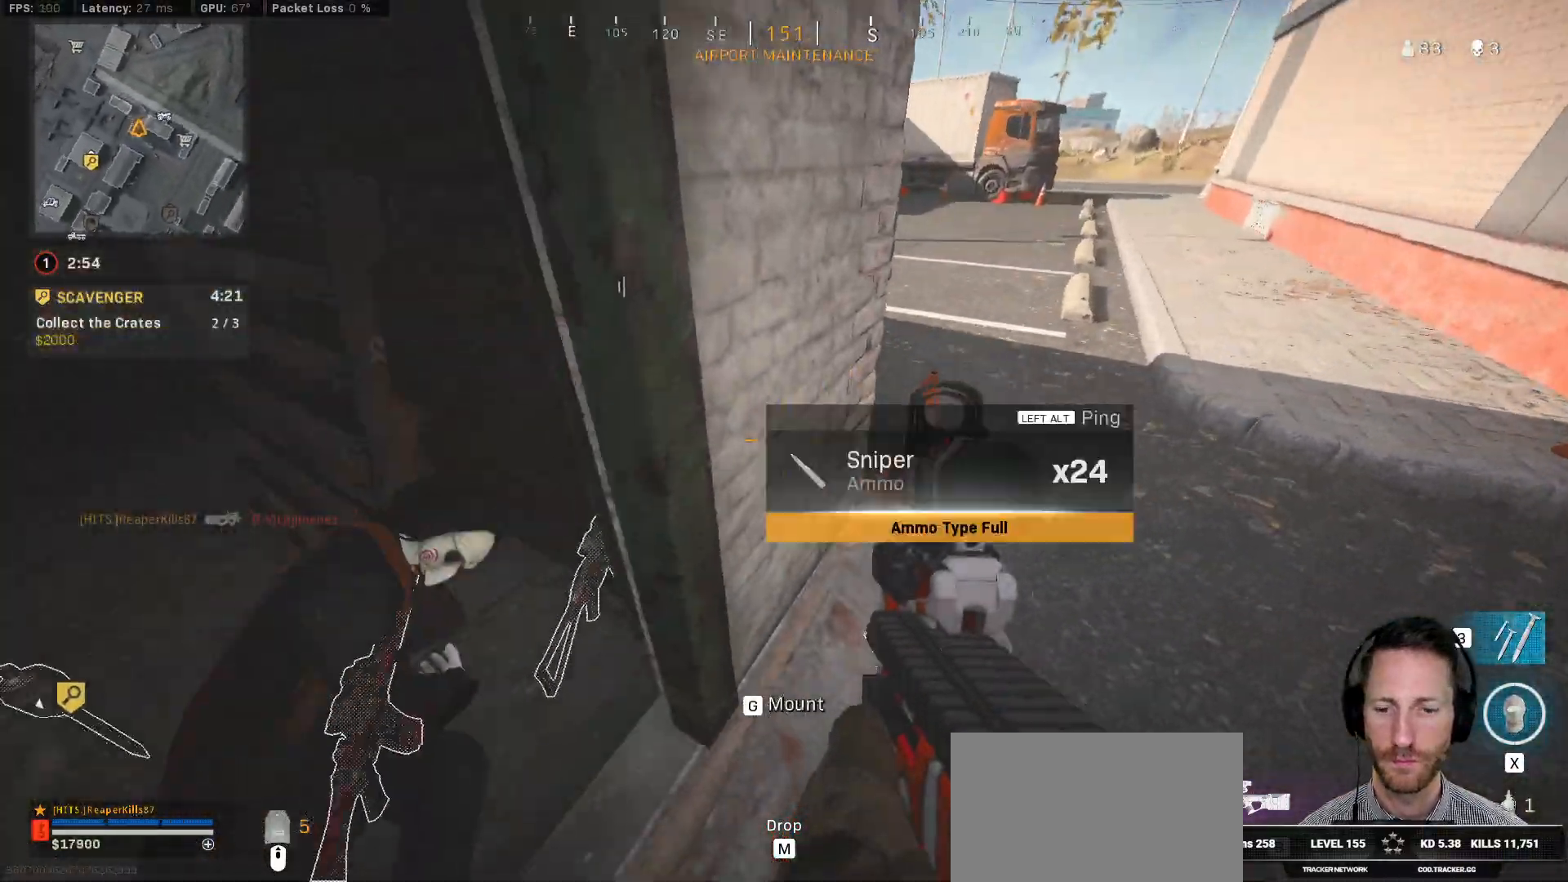
{"keys": ["a"], "mouse": [], "events": [[67, "s", "up"]]}
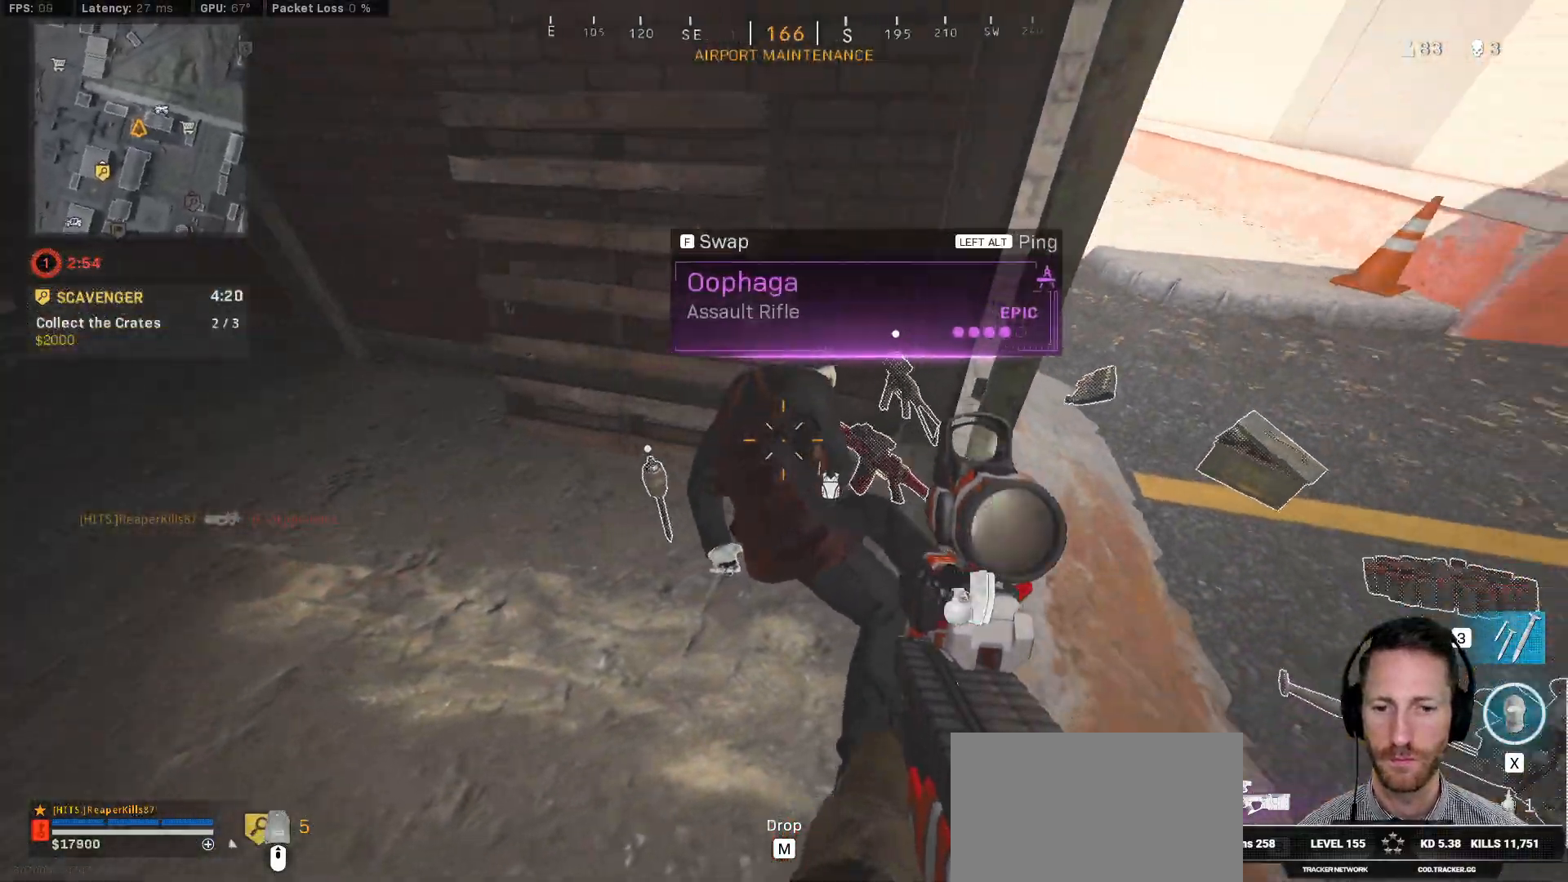
{"keys": ["d"], "mouse": [], "events": [[483, "a", "up"], [500, "d", "down"]]}
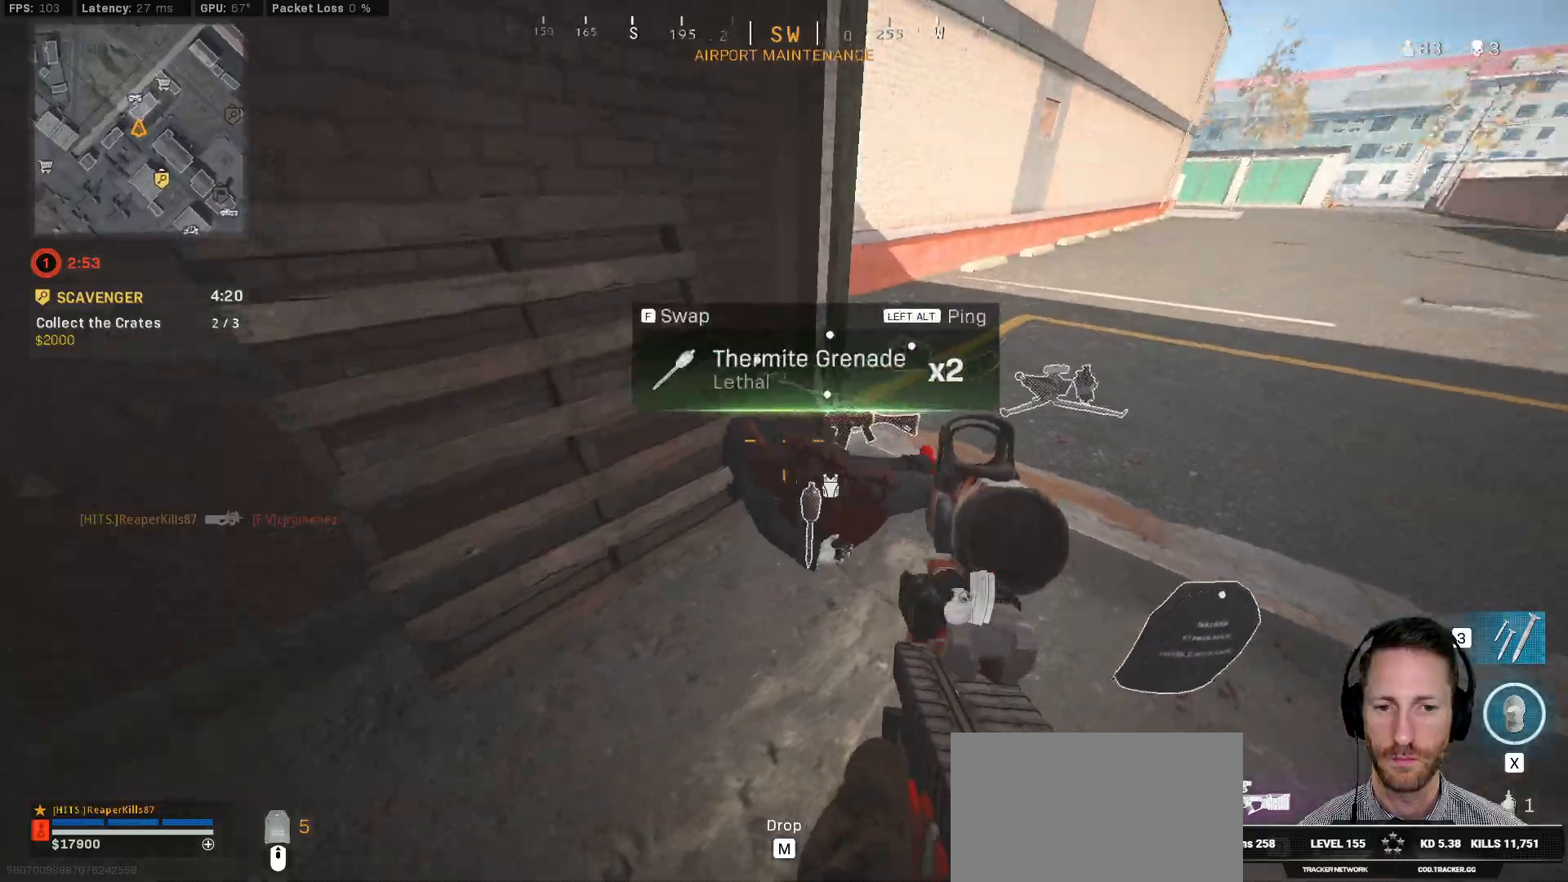
{"keys": ["d", "w"], "mouse": [], "events": [[483, "w", "down"]]}
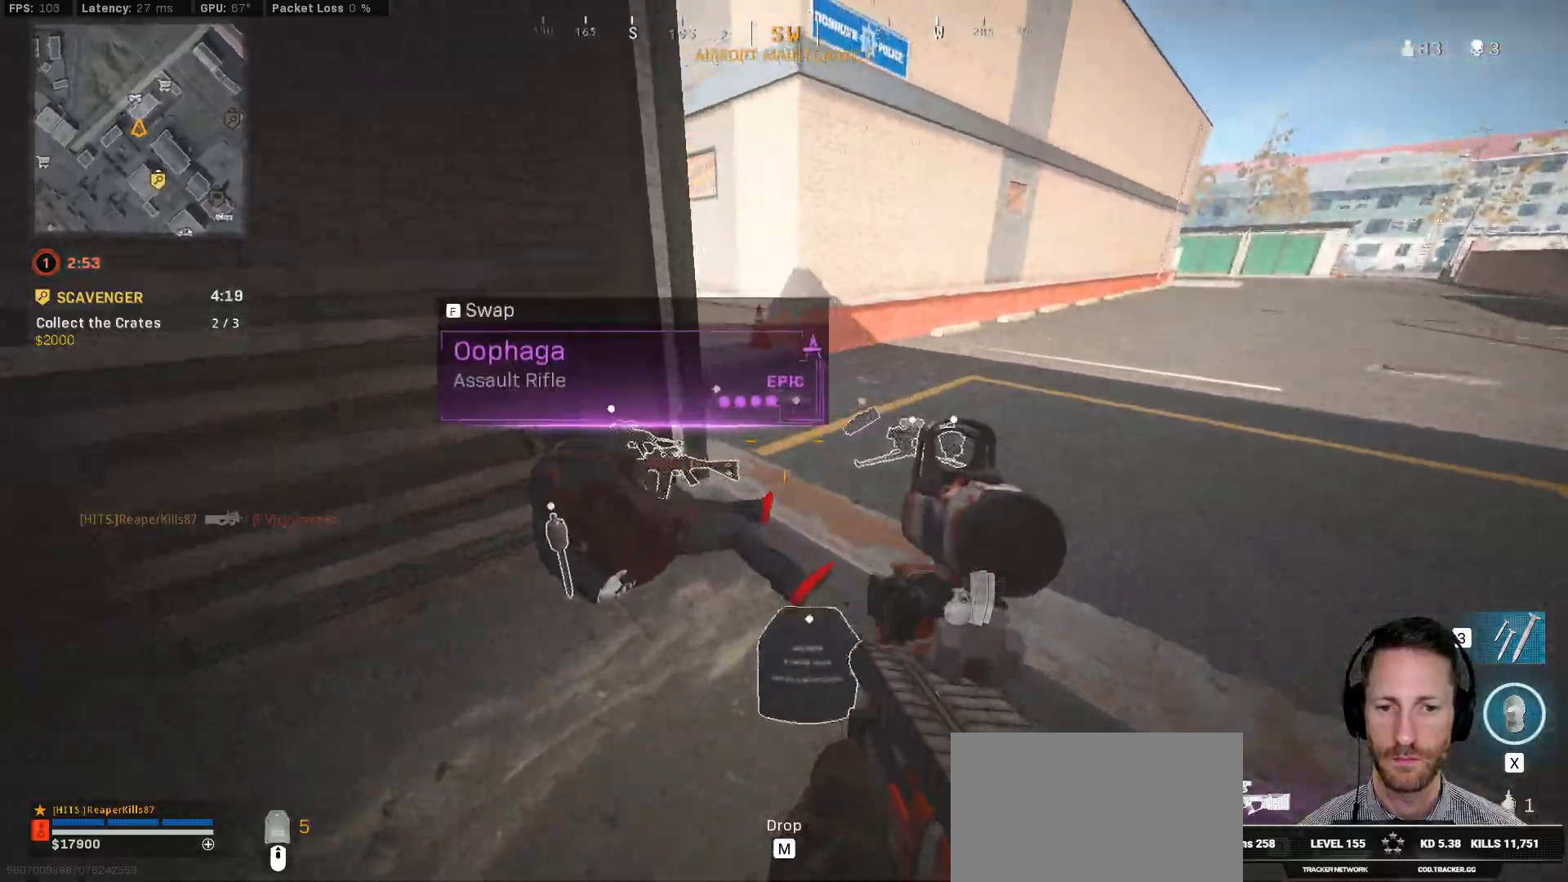
{"keys": ["shift", "w"], "mouse": [], "events": [[83, "shift", "down"], [433, "d", "up"]]}
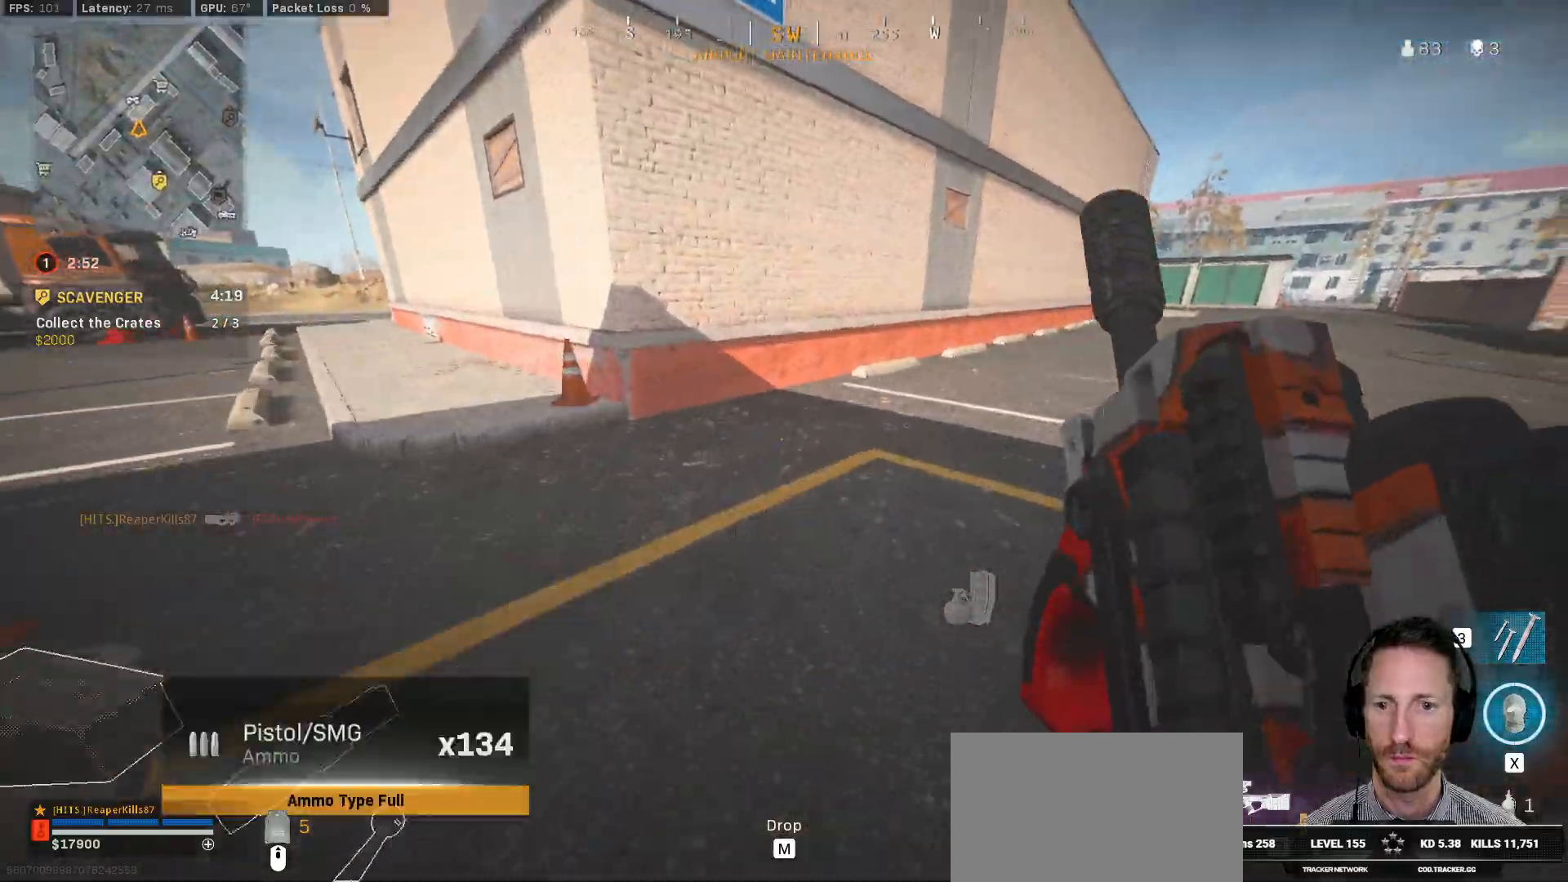
{"keys": ["shift", "w"], "mouse": [], "events": [[83, "c", "down"], [150, "c", "up"], [183, "shift", "up"], [233, "c", "down"], [300, "space", "down"], [367, "c", "up"], [367, "shift", "down"], [417, "space", "up"]]}
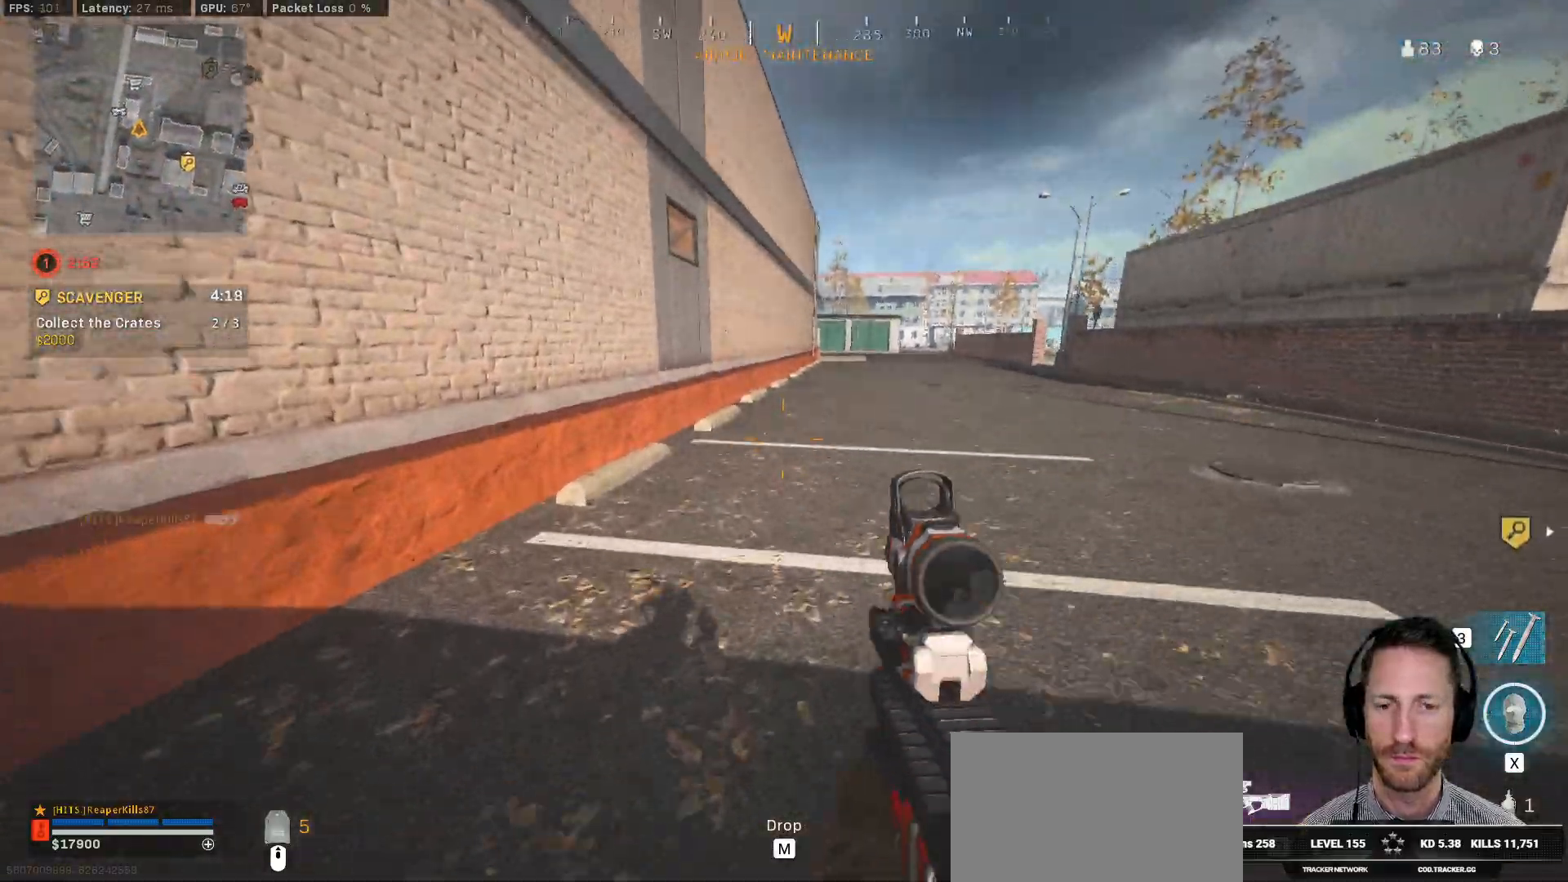
{"keys": ["shift", "w"], "mouse": [], "events": []}
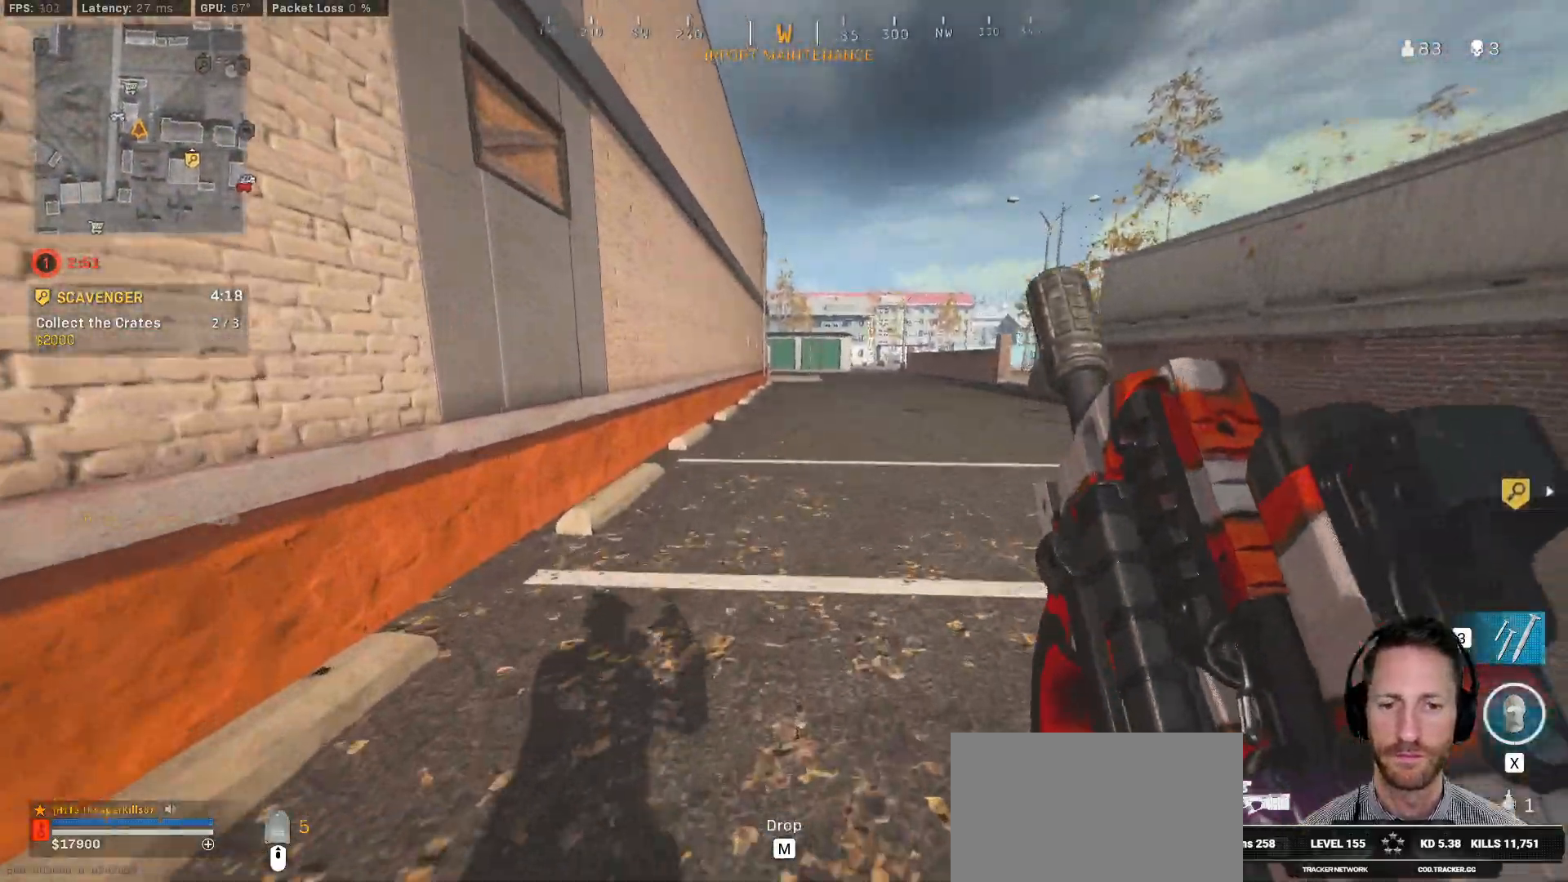
{"keys": ["shift", "w"], "mouse": [], "events": [[117, "c", "down"], [167, "c", "up"], [200, "shift", "up"], [267, "c", "down"], [350, "space", "down"], [383, "shift", "down"], [417, "c", "up"], [467, "space", "up"]]}
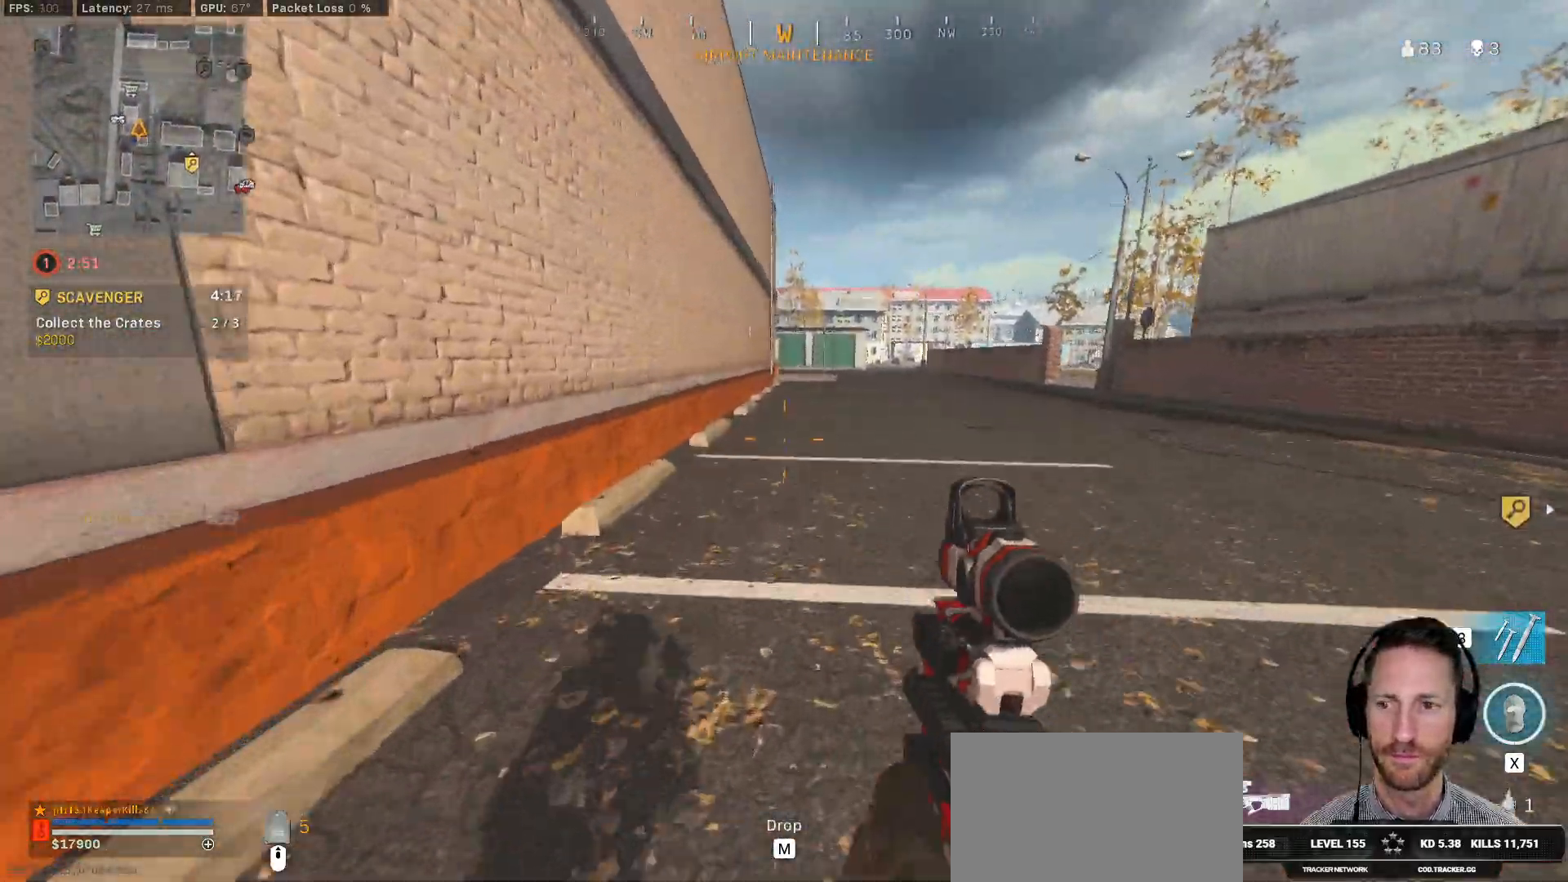
{"keys": ["shift", "w"], "mouse": [], "events": []}
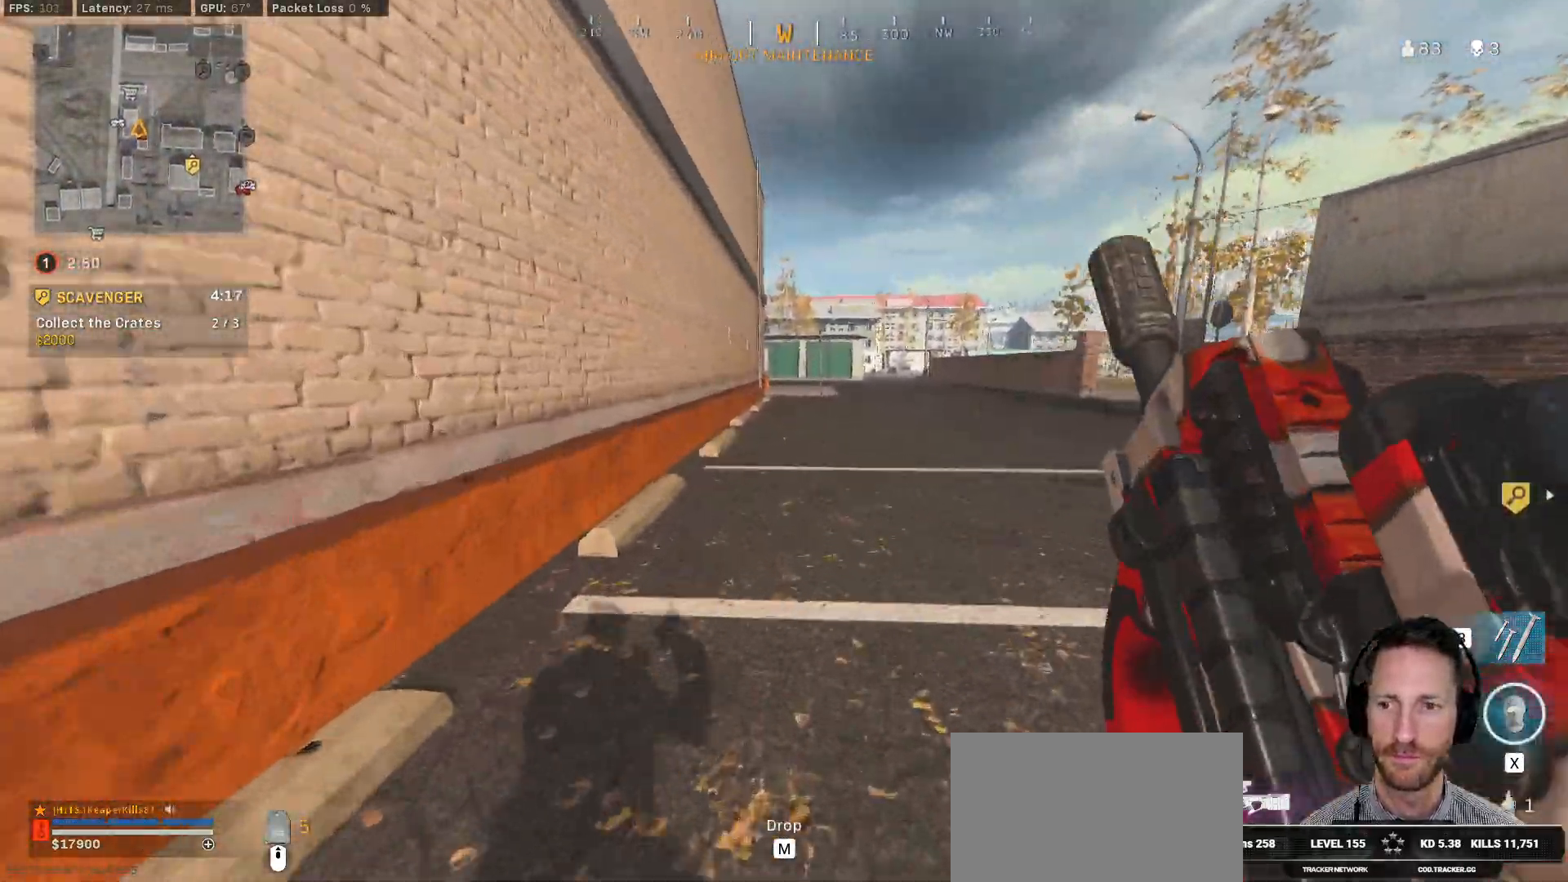
{"keys": ["c", "space", "w"], "mouse": [], "events": [[267, "c", "down"], [333, "c", "up"], [350, "shift", "up"], [417, "c", "down"], [500, "space", "down"]]}
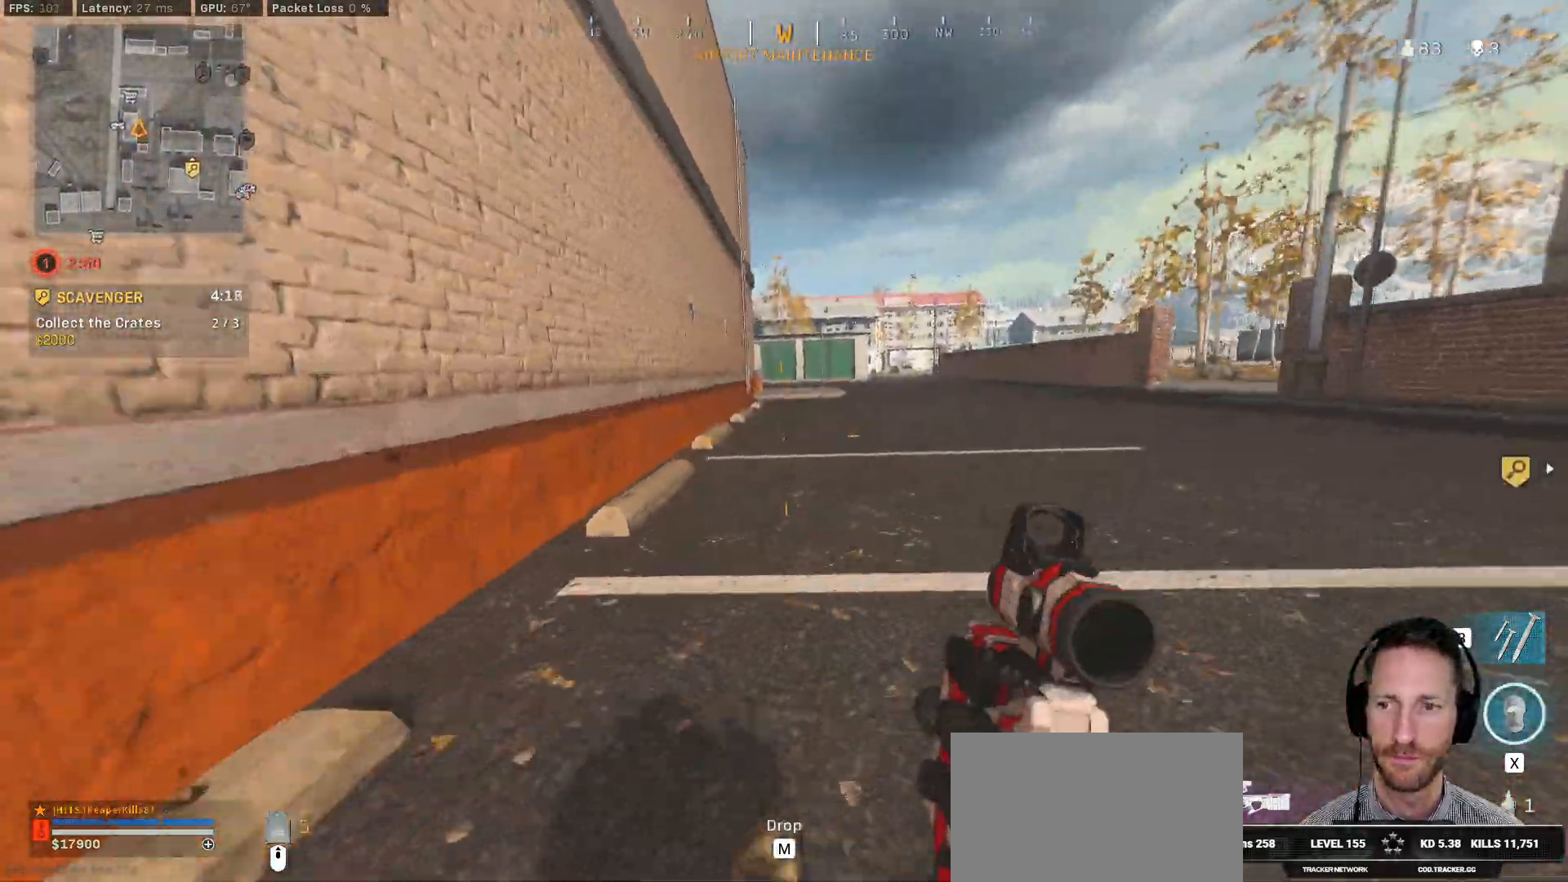
{"keys": ["shift", "w"], "mouse": [], "events": [[50, "c", "up"], [50, "shift", "down"], [100, "space", "up"]]}
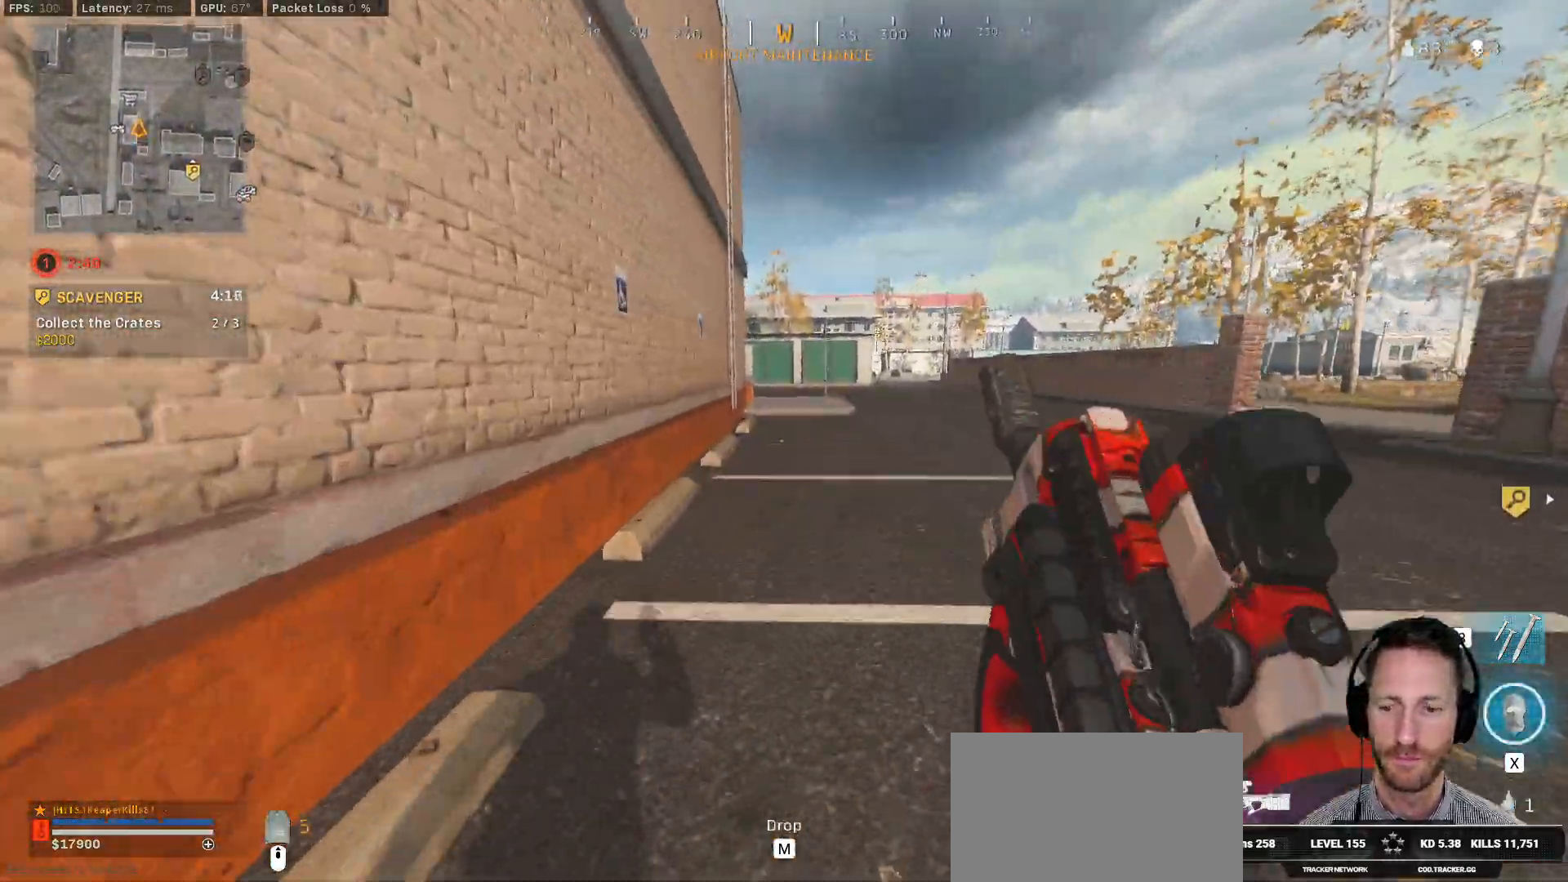
{"keys": ["shift", "w"], "mouse": [], "events": []}
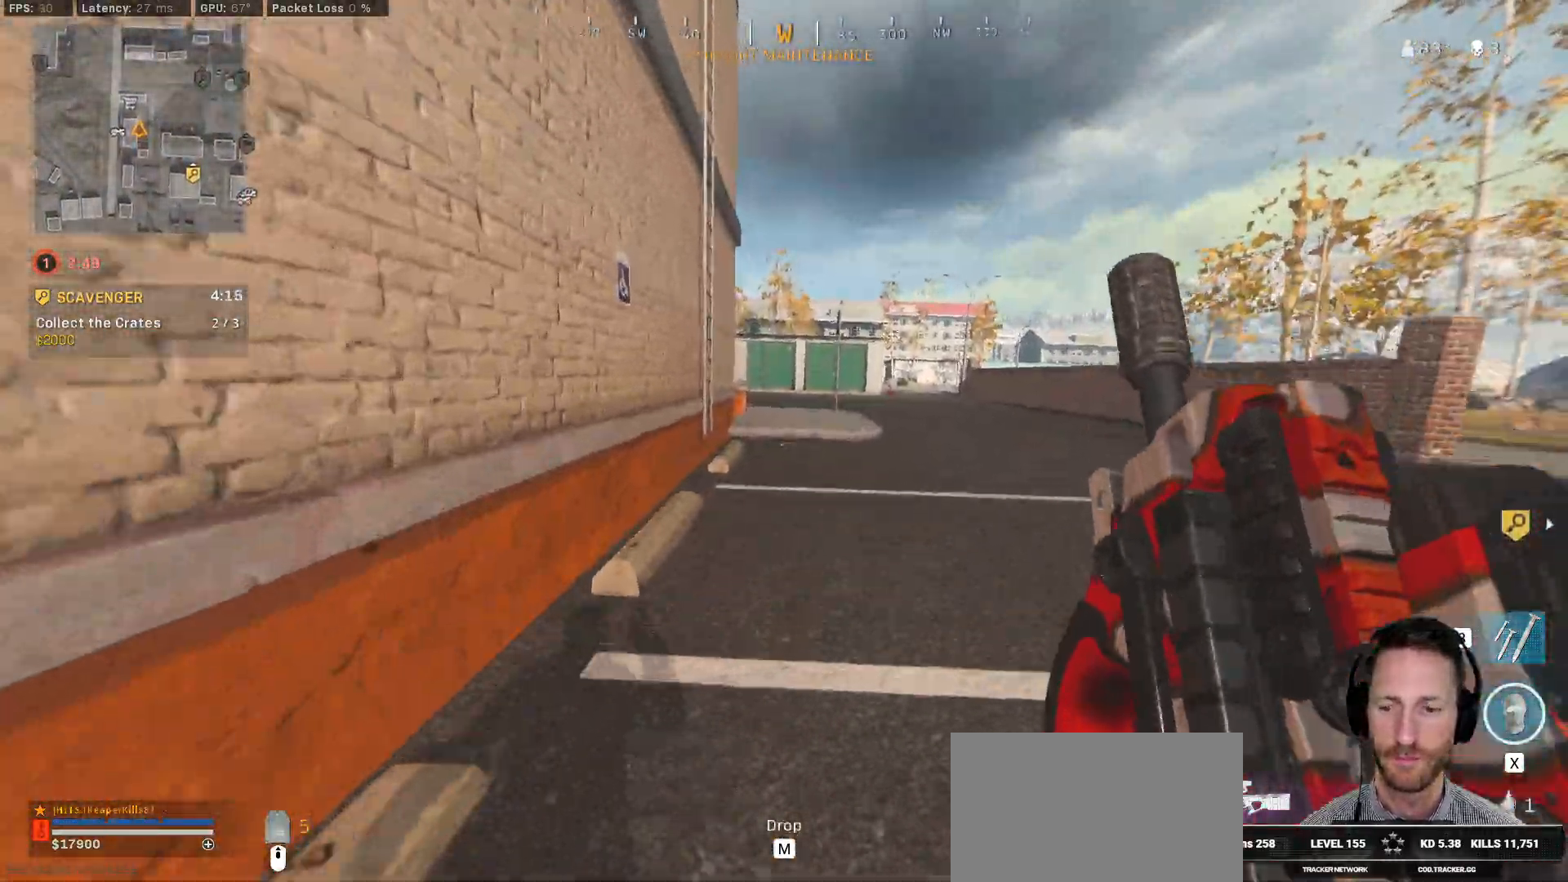
{"keys": ["shift", "space", "w"], "mouse": [], "events": [[217, "c", "down"], [267, "c", "up"], [317, "shift", "up"], [367, "c", "down"], [450, "space", "down"], [467, "shift", "down"], [500, "c", "up"]]}
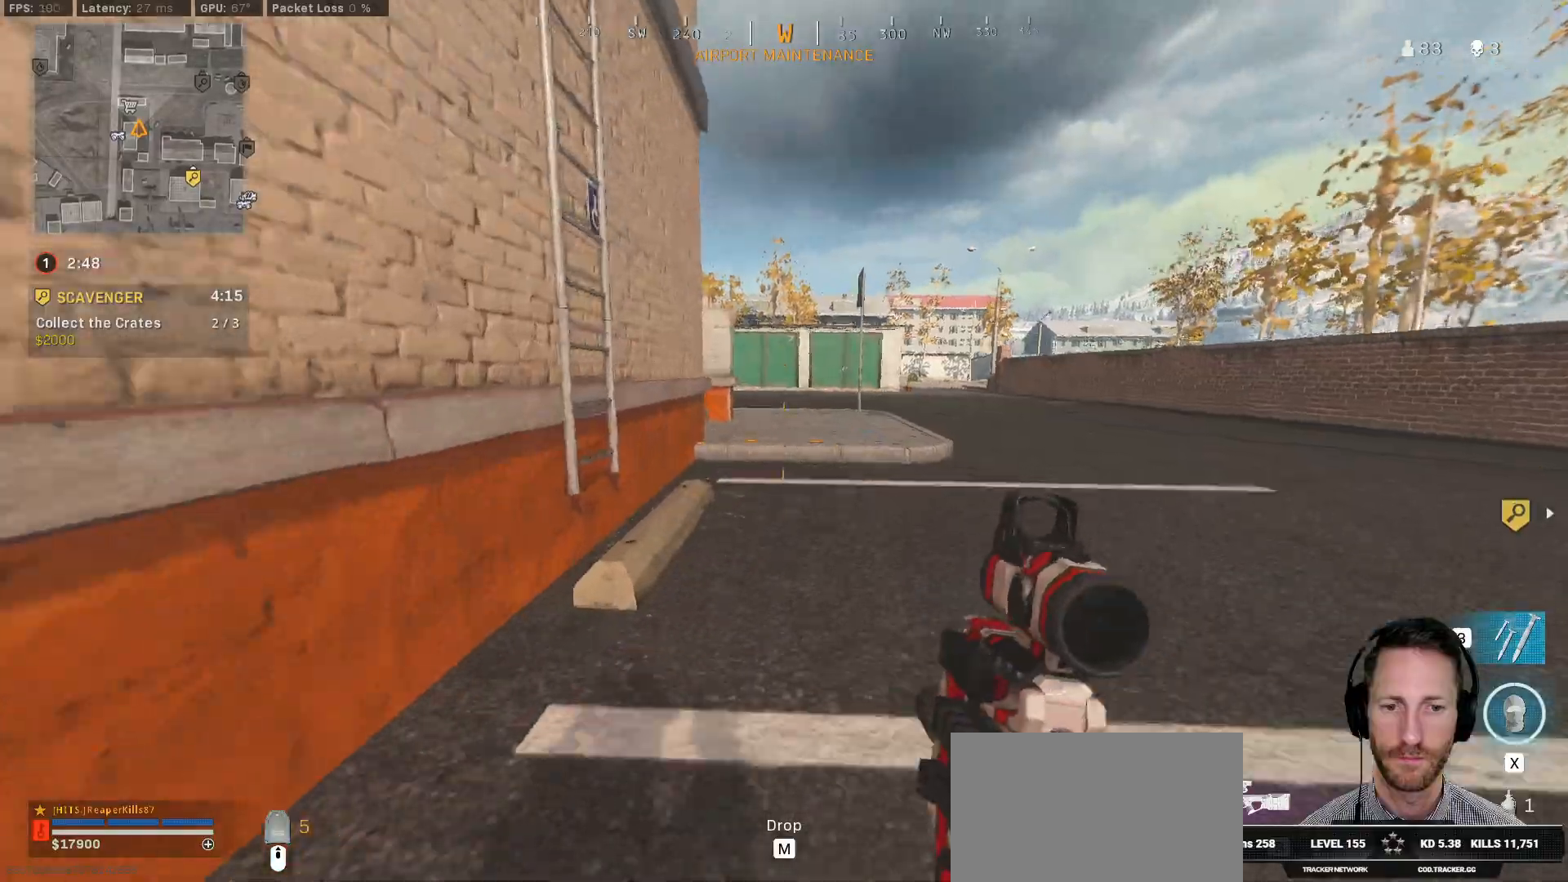
{"keys": ["shift", "w"], "mouse": [], "events": [[33, "space", "up"]]}
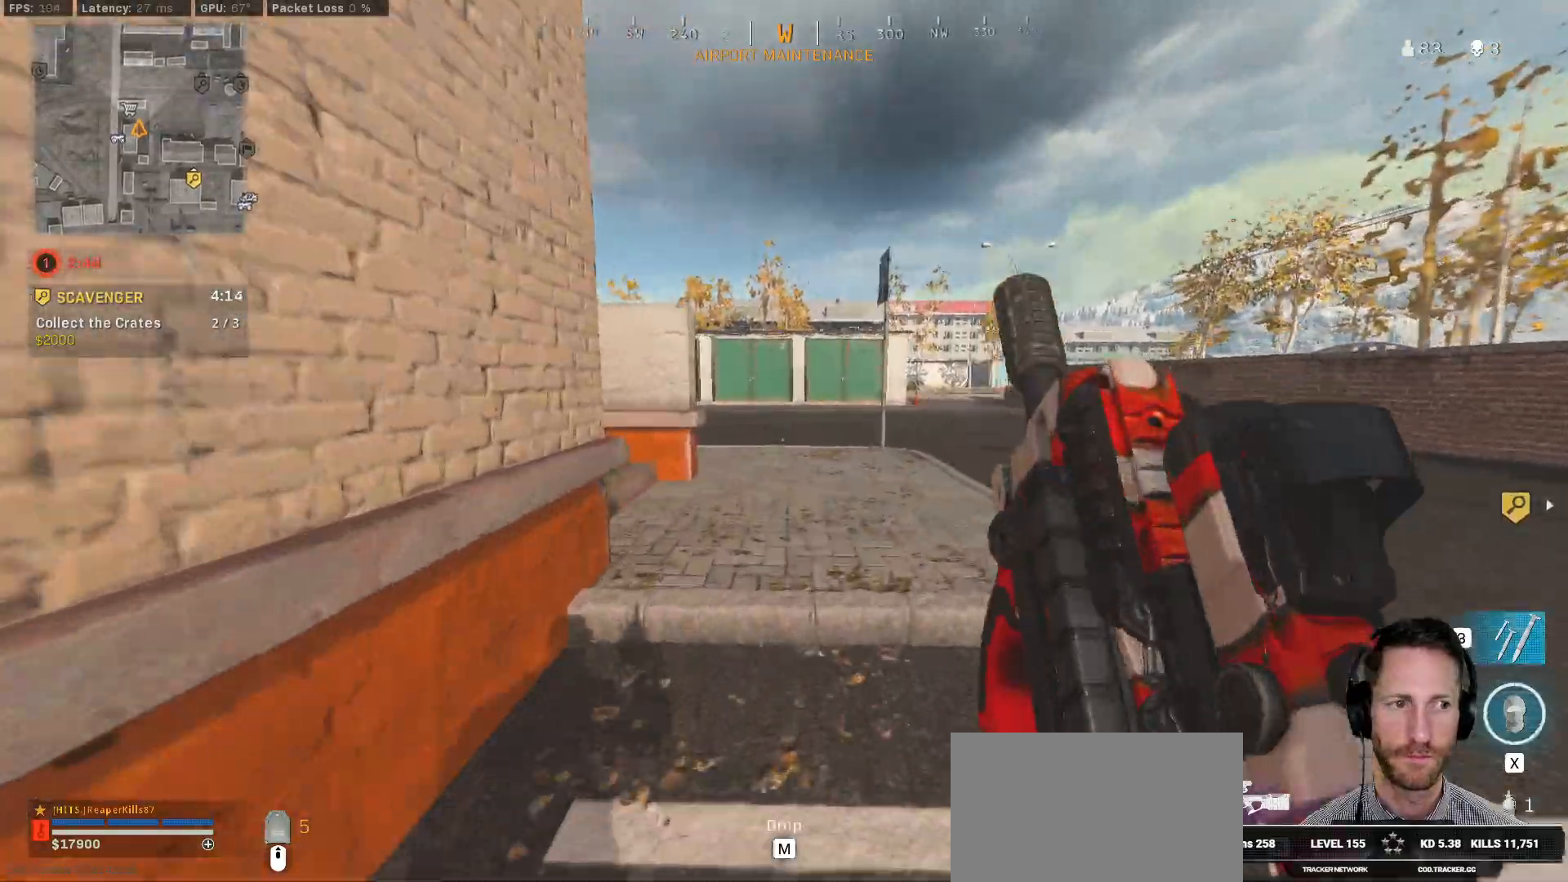
{"keys": ["shift", "w"], "mouse": [], "events": [[67, "d", "down"], [217, "d", "up"], [400, "c", "down"], [483, "c", "up"]]}
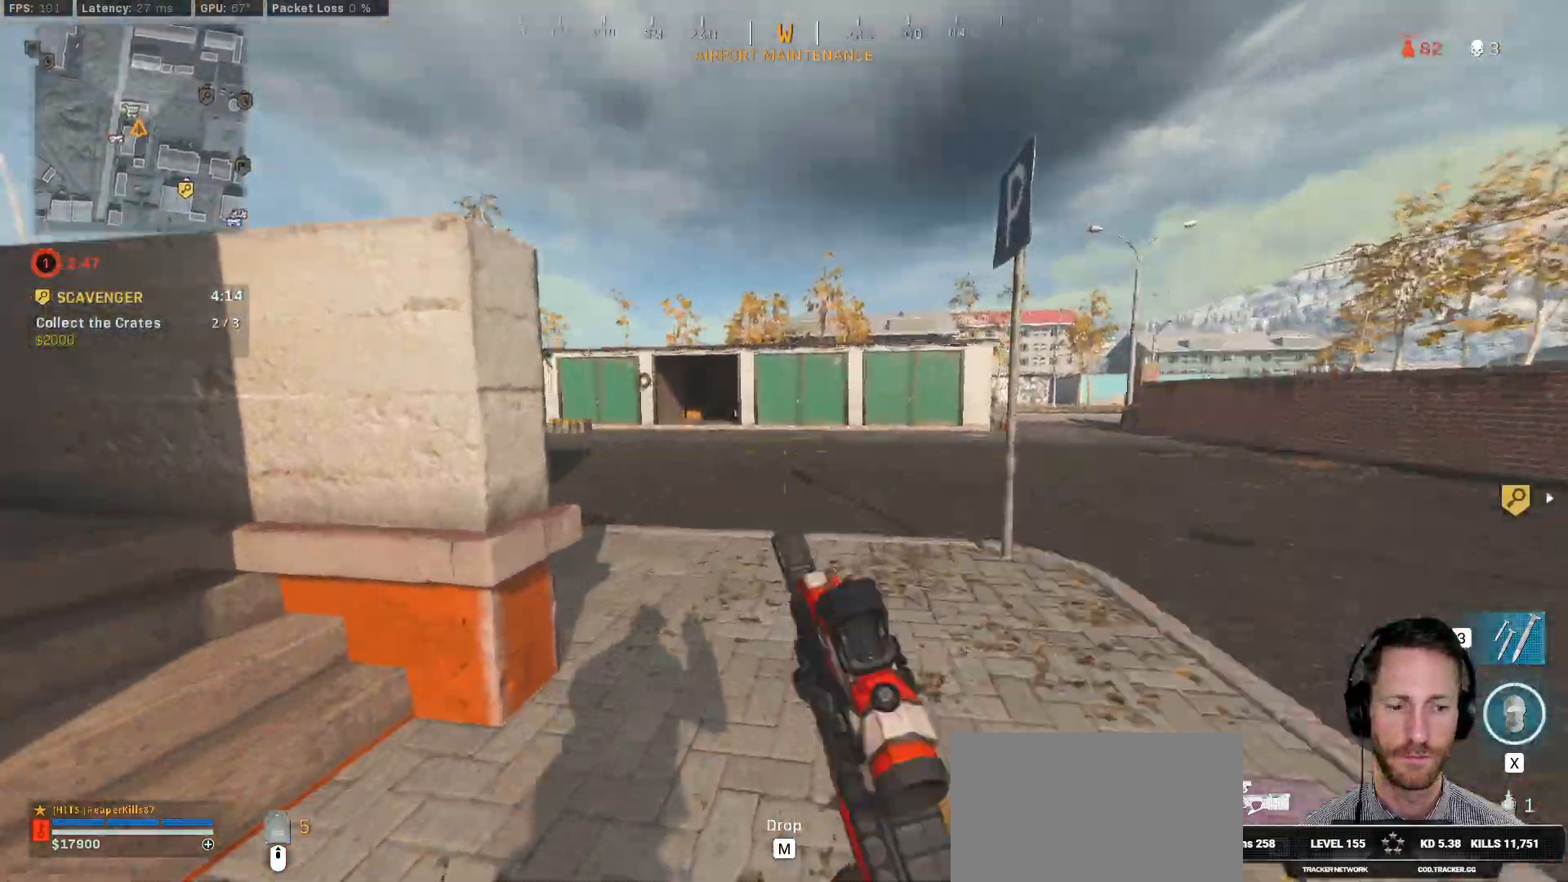
{"keys": ["d", "shift", "w"], "mouse": [], "events": [[17, "shift", "up"], [67, "c", "down"], [133, "space", "down"], [167, "c", "up"], [183, "shift", "down"], [233, "space", "up"], [467, "d", "down"]]}
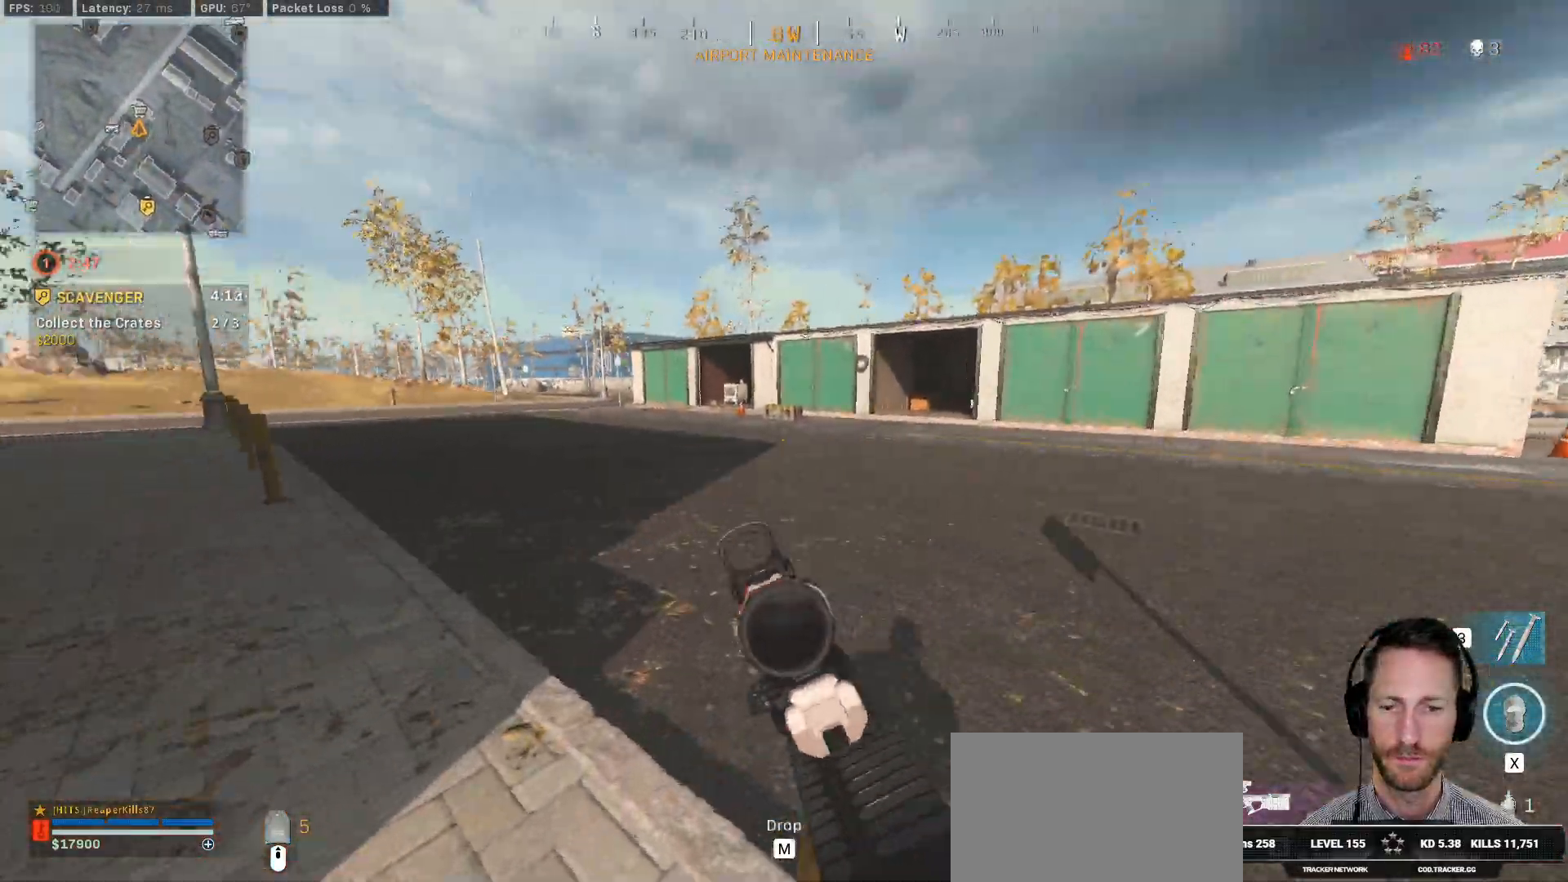
{"keys": ["d", "shift", "w"], "mouse": [], "events": []}
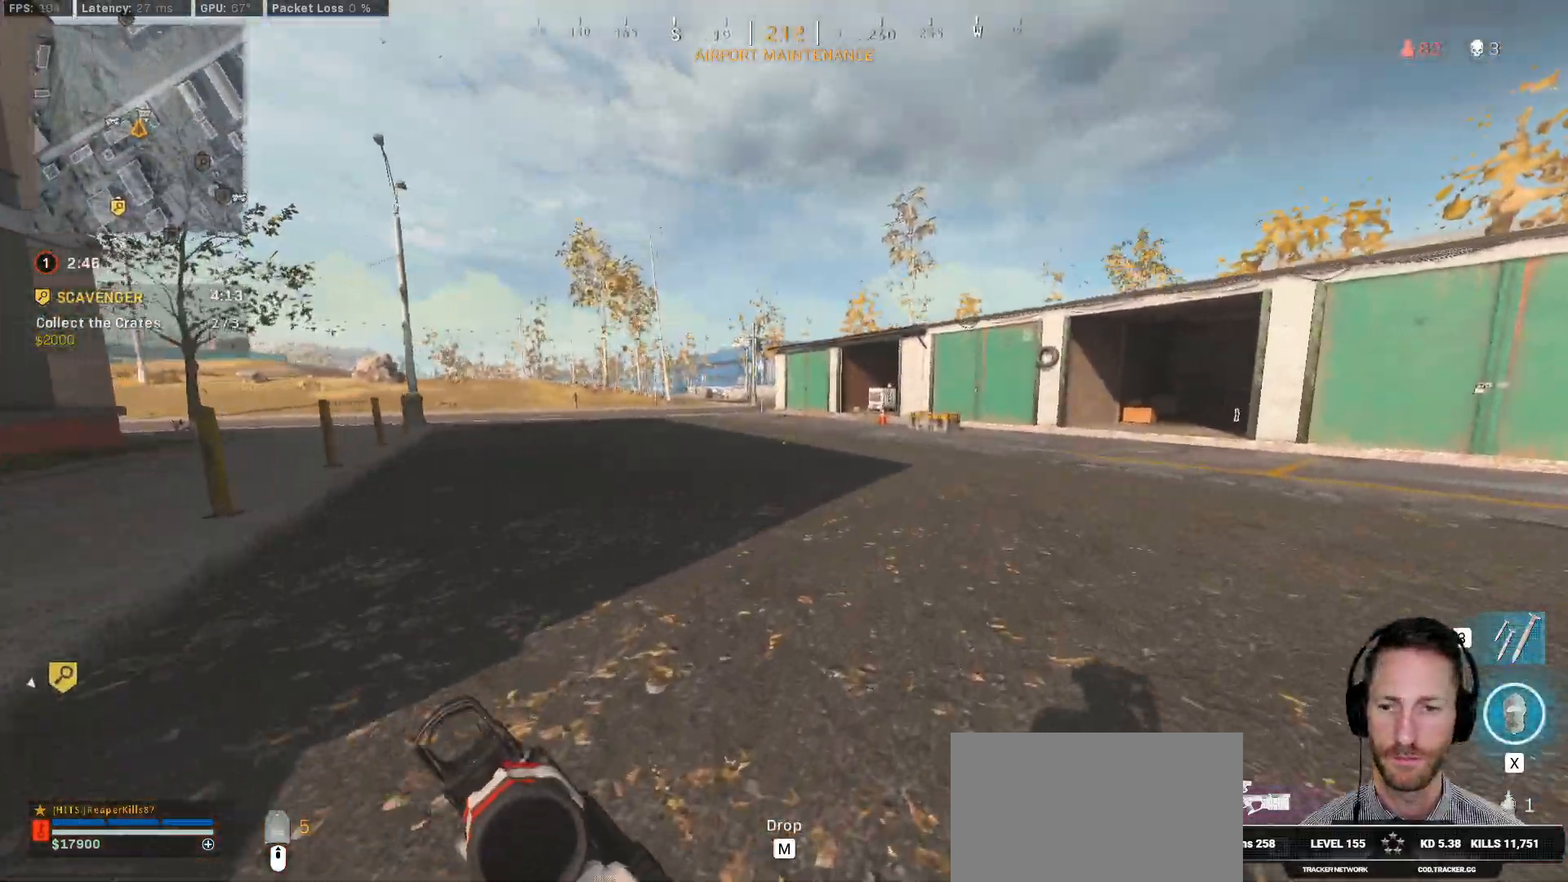
{"keys": ["shift", "w"], "mouse": [], "events": [[217, "d", "up"]]}
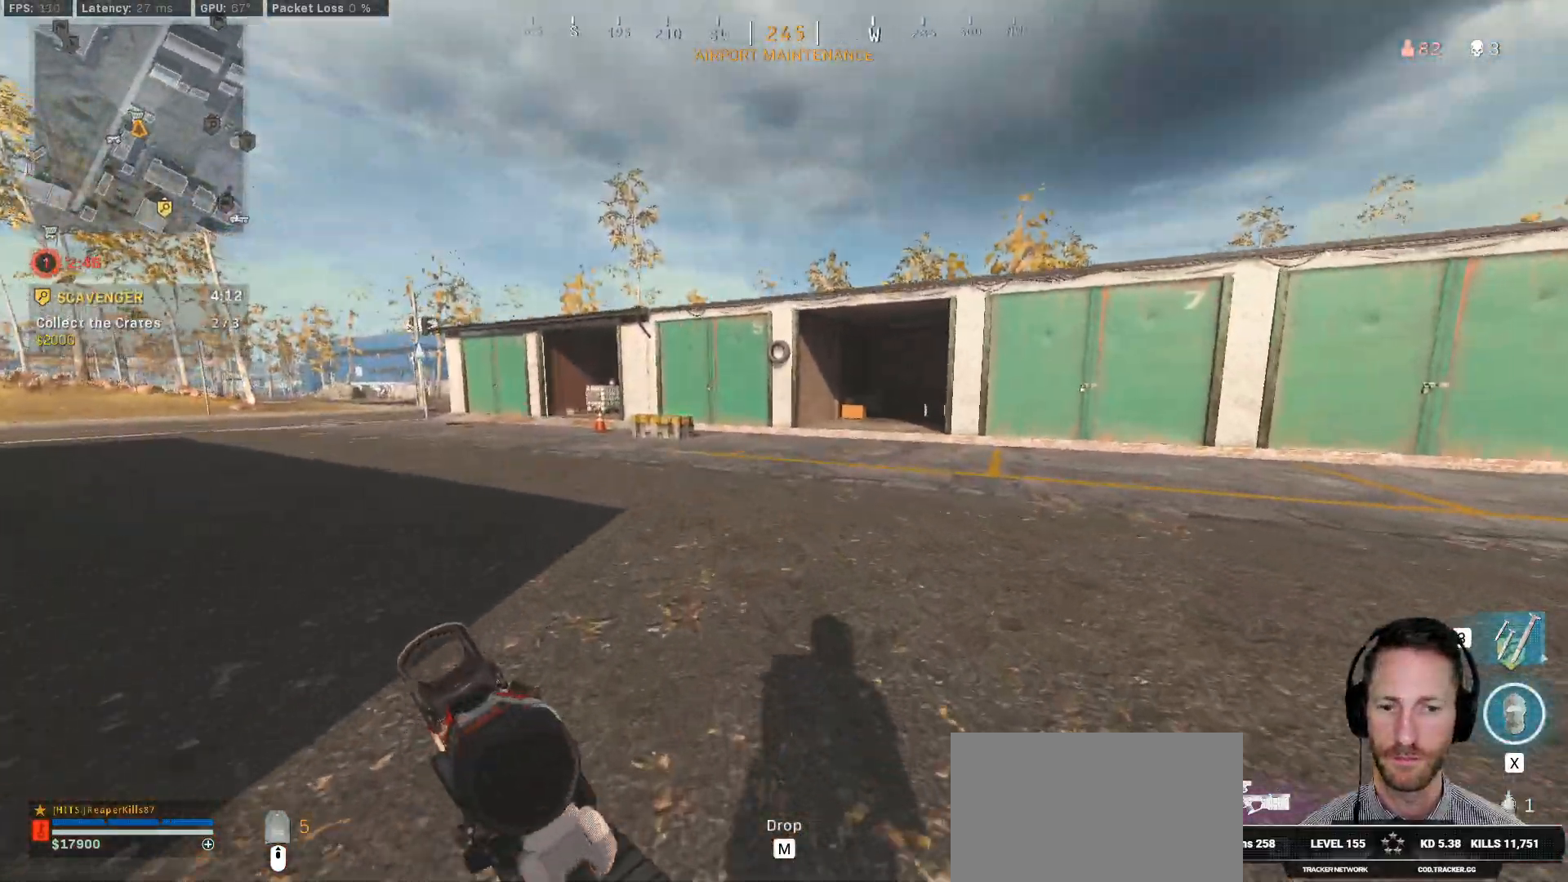
{"keys": ["a", "shift", "w"], "mouse": [], "events": [[383, "a", "down"]]}
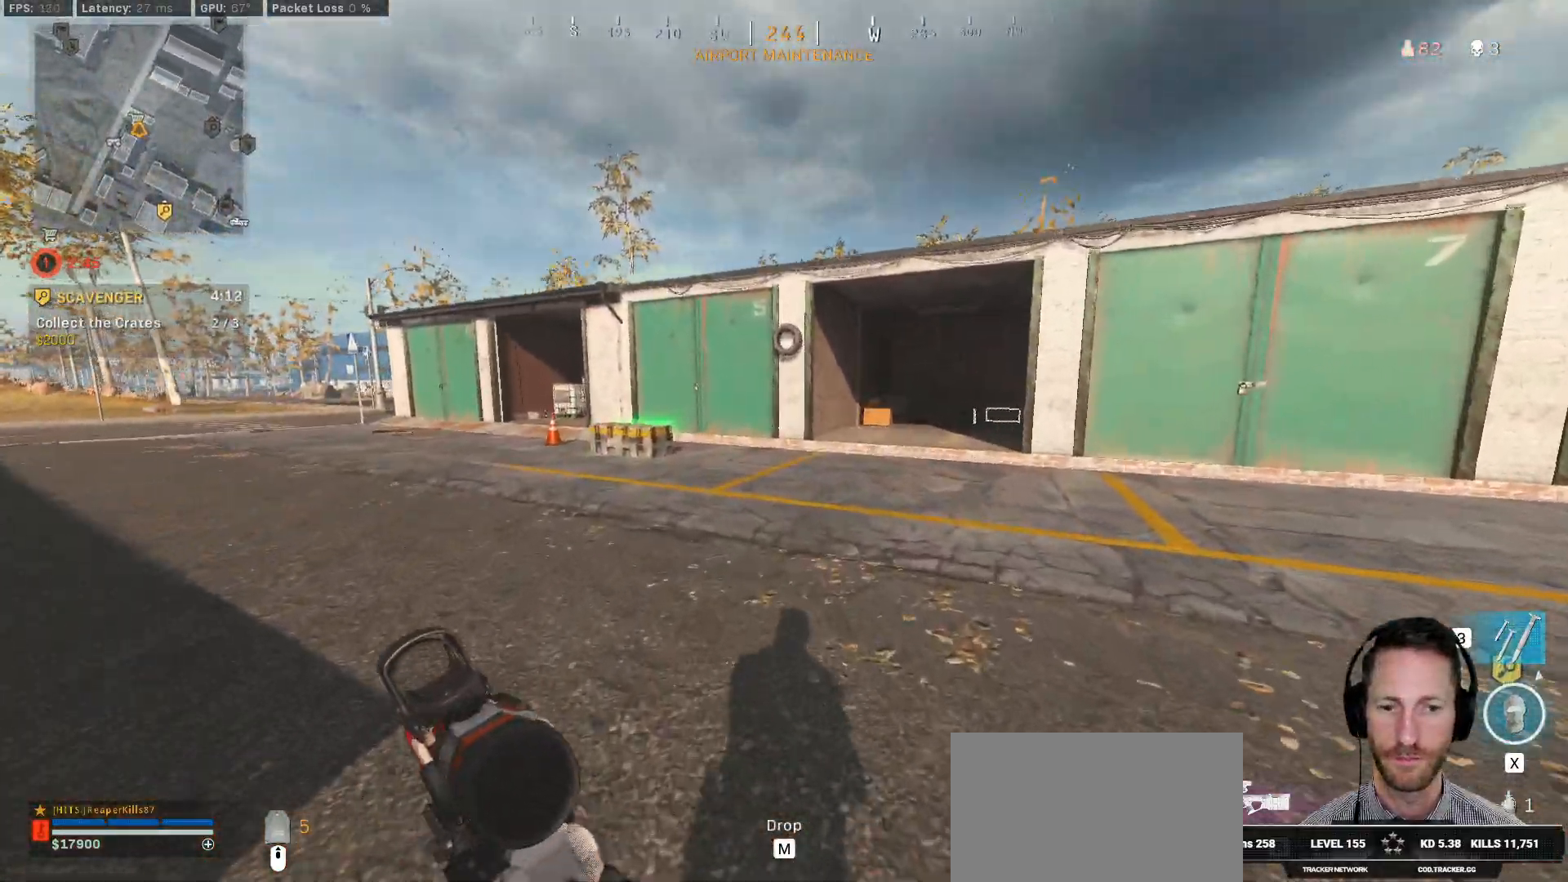
{"keys": ["c", "shift", "w"], "mouse": [], "events": [[50, "a", "up"], [500, "c", "down"]]}
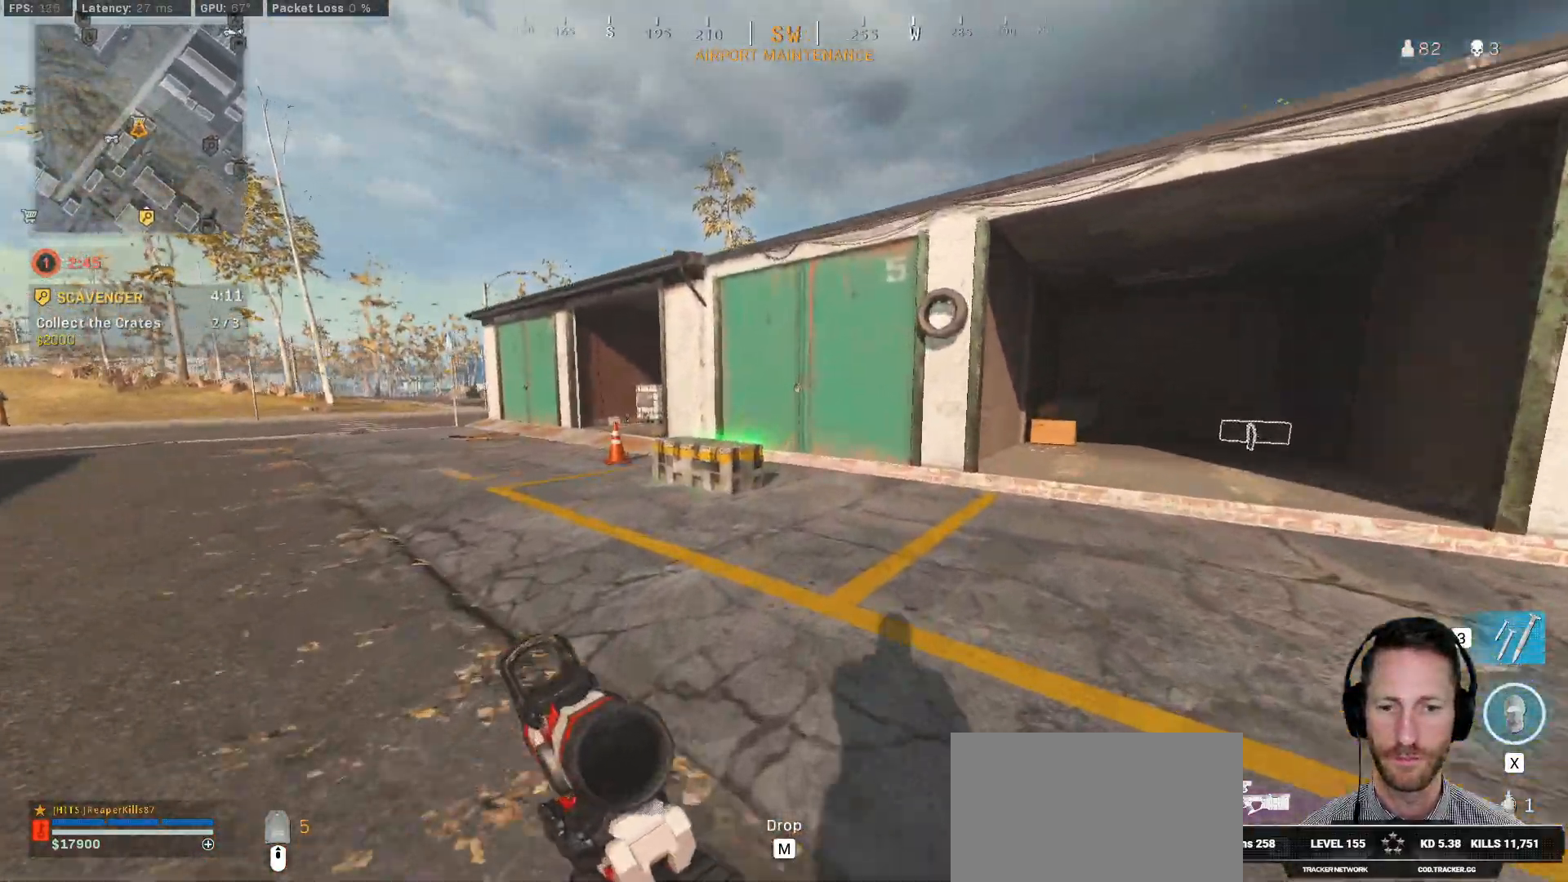
{"keys": ["f", "w"], "mouse": [], "events": [[33, "mouse_left", "down"], [117, "c", "up"], [117, "mouse_left", "up"], [133, "shift", "up"], [333, "f", "down"], [417, "f", "up"], [500, "f", "down"]]}
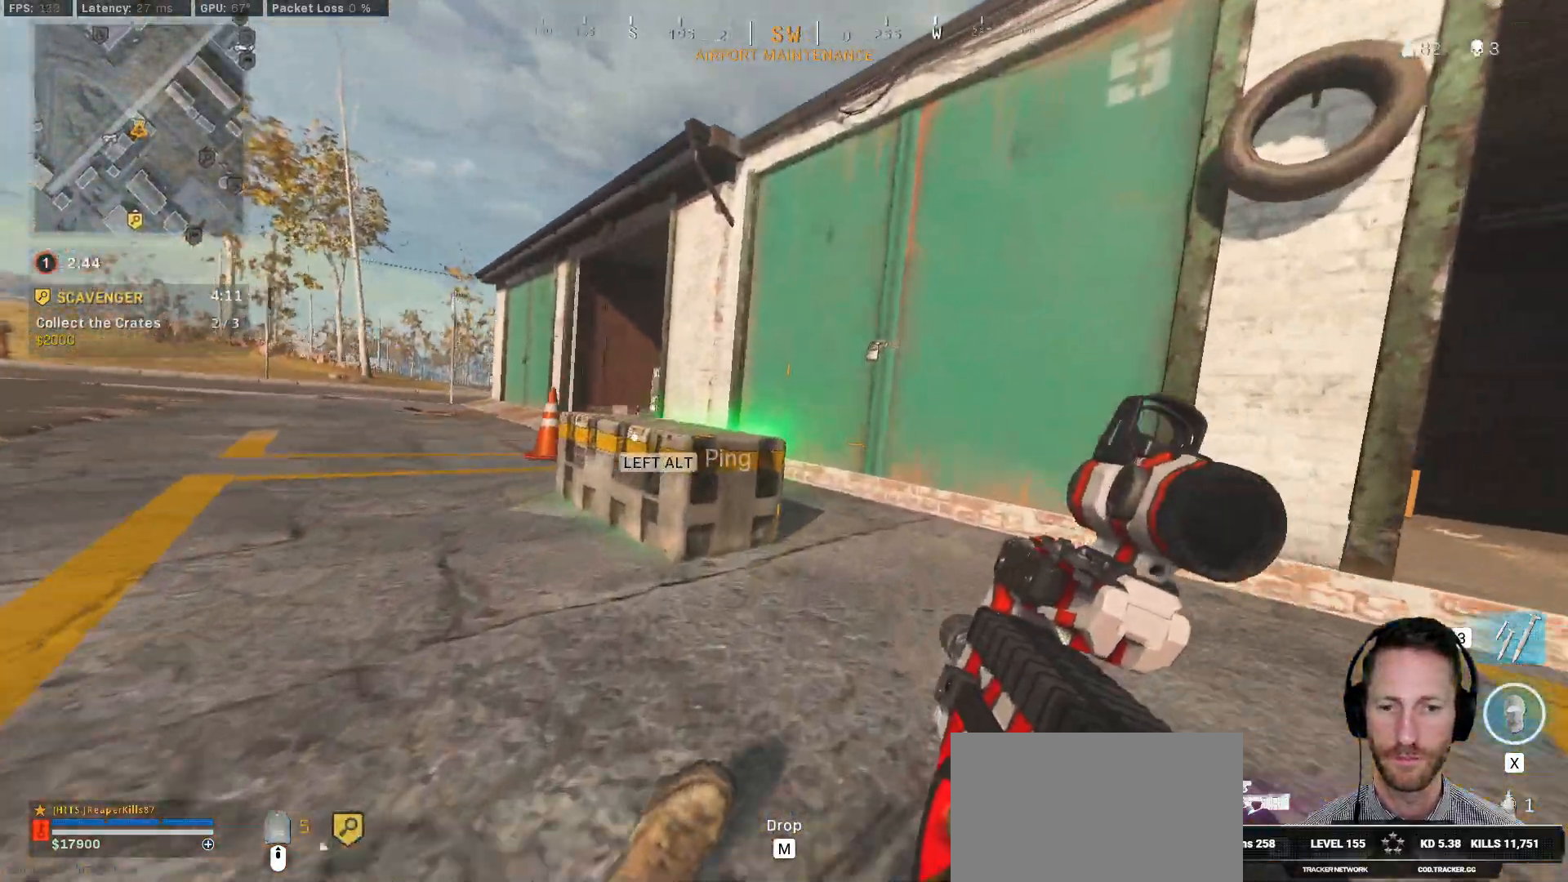
{"keys": [], "mouse": ["left"], "events": [[67, "f", "up"], [167, "f", "down"], [233, "f", "up"], [283, "w", "up"], [500, "mouse_left", "down"]]}
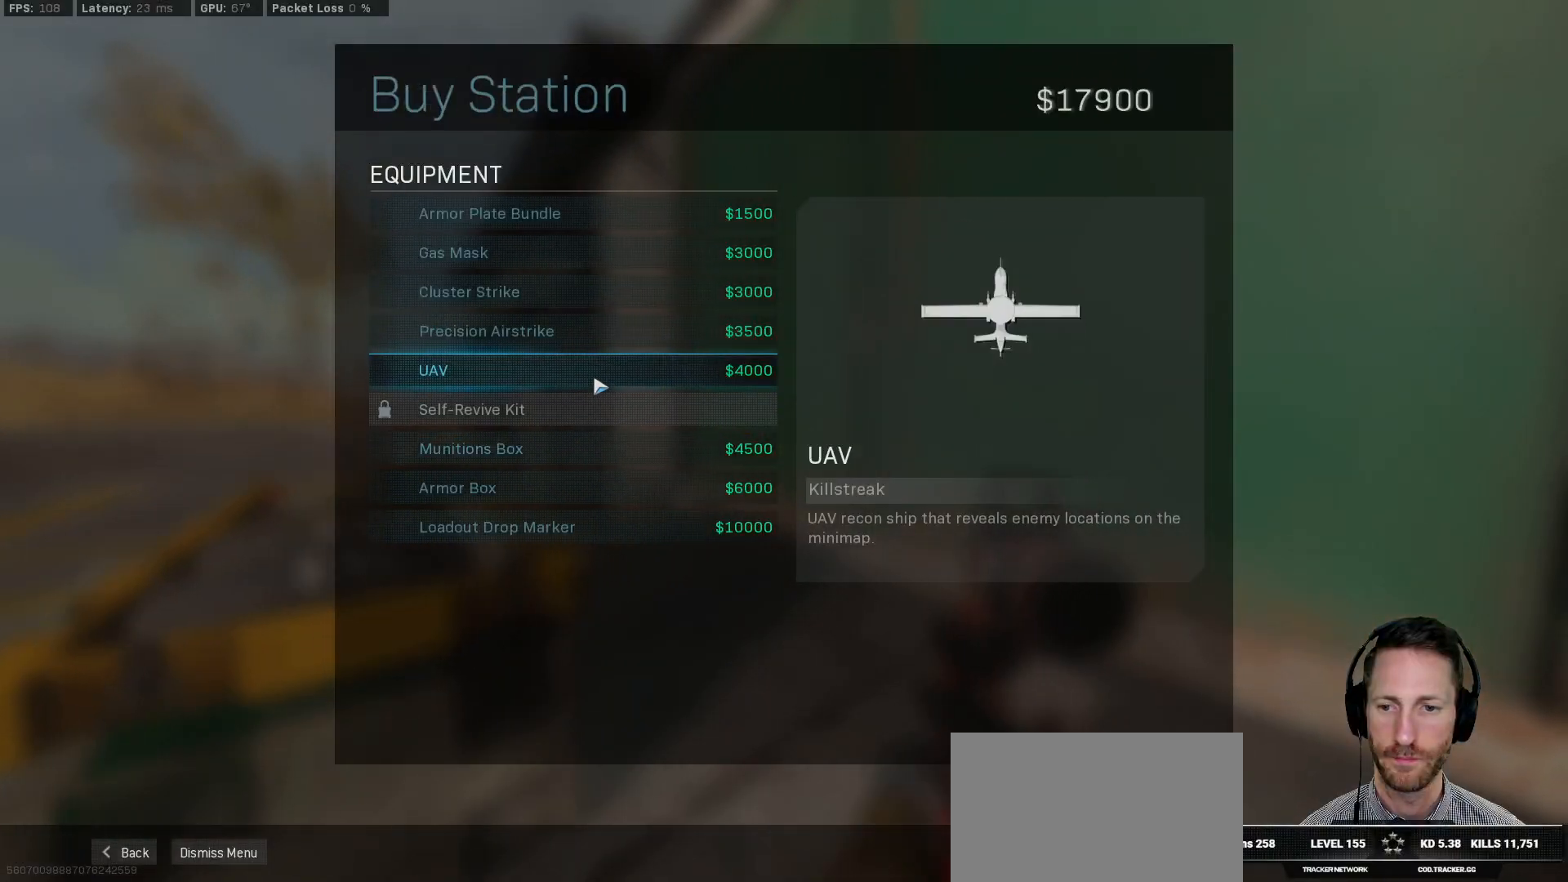
{"keys": [], "mouse": [], "events": [[33, "mouse_left", "up"], [367, "mouse_left", "down"], [417, "mouse_left", "up"]]}
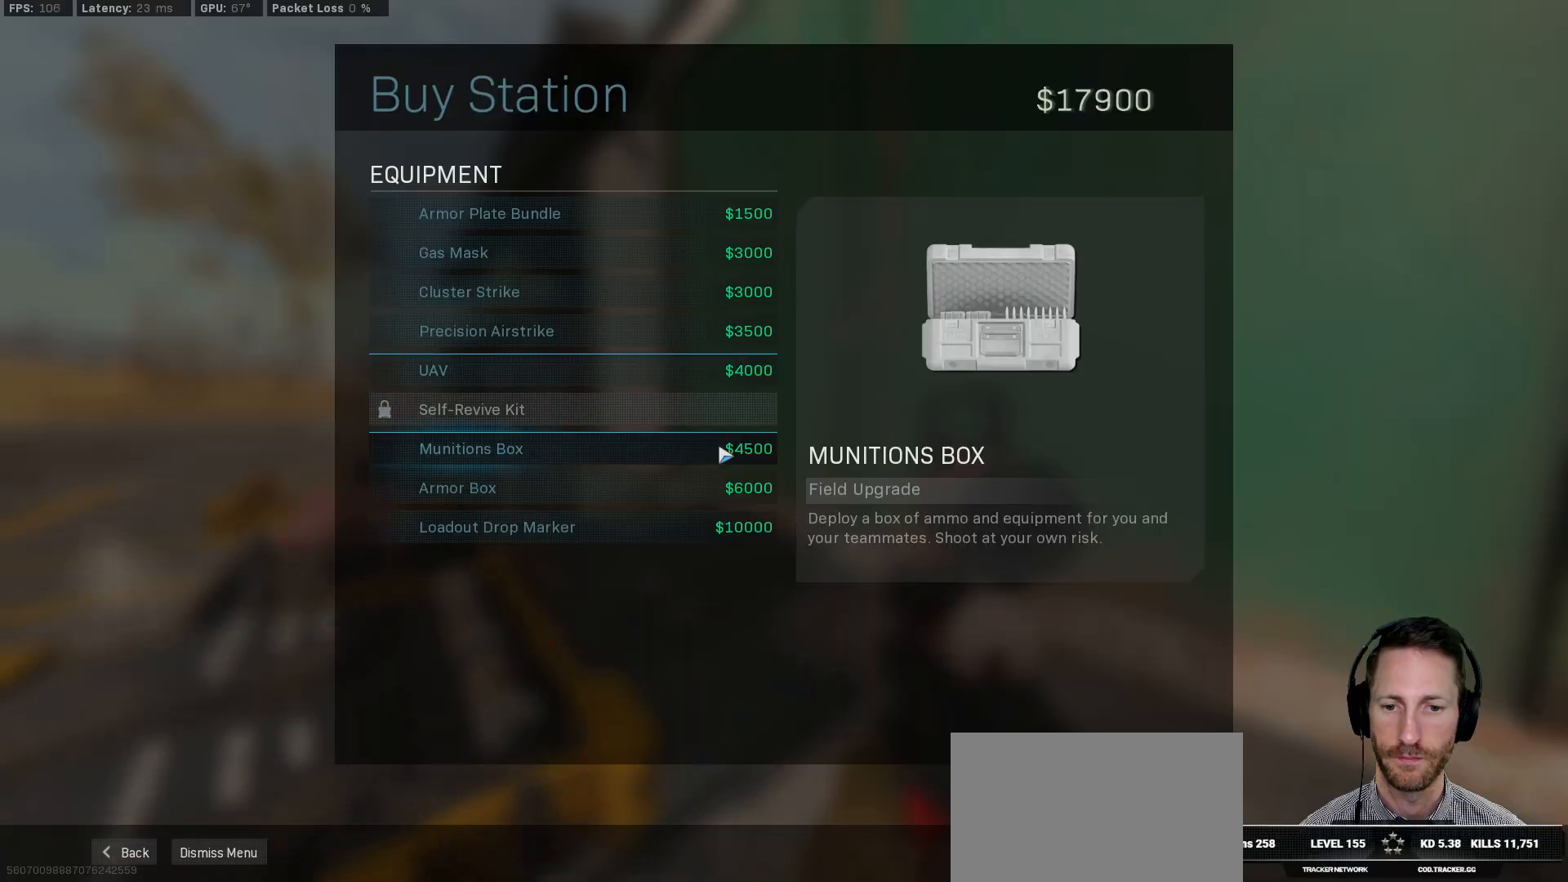
{"keys": [], "mouse": [], "events": [[317, "f", "down"], [400, "f", "up"]]}
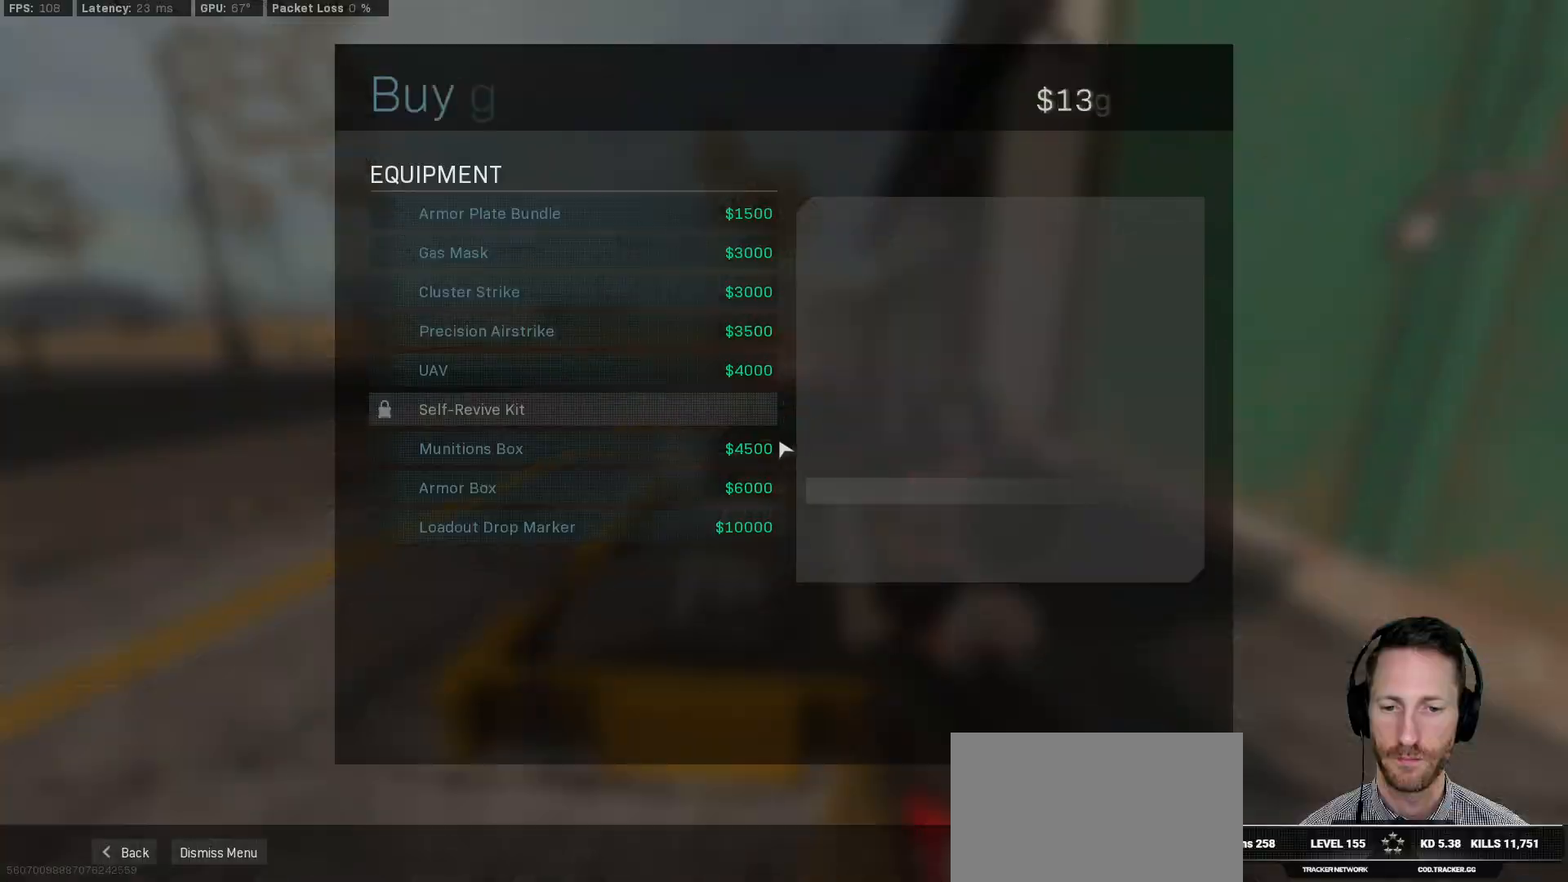
{"keys": [], "mouse": ["left"], "events": [[450, "mouse_left", "down"]]}
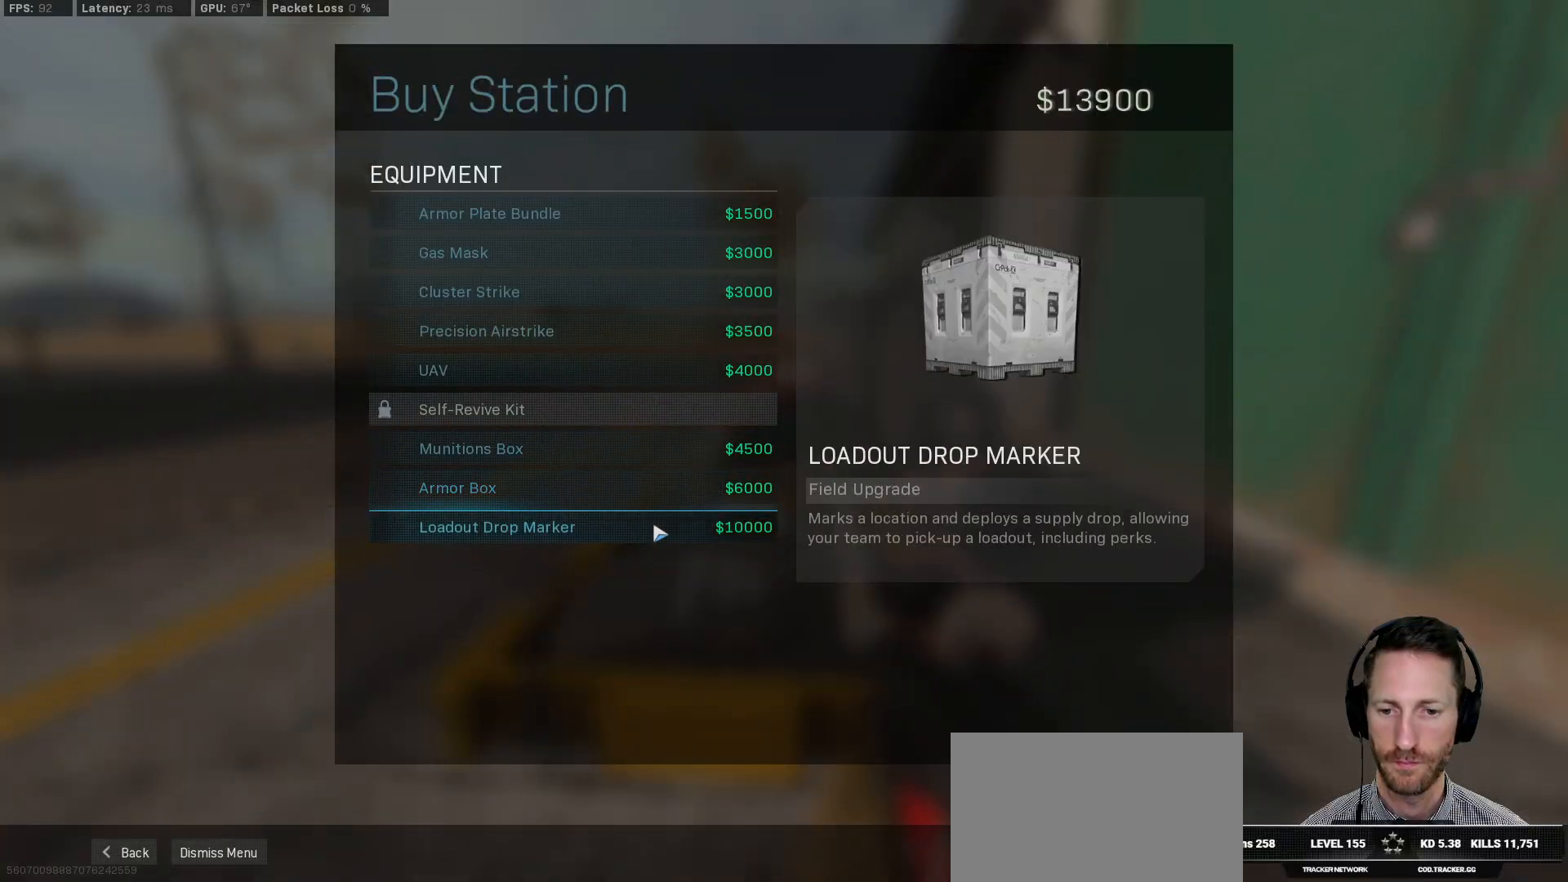
{"keys": [], "mouse": [], "events": [[17, "mouse_left", "up"], [367, "mouse_left", "down"], [417, "mouse_left", "up"]]}
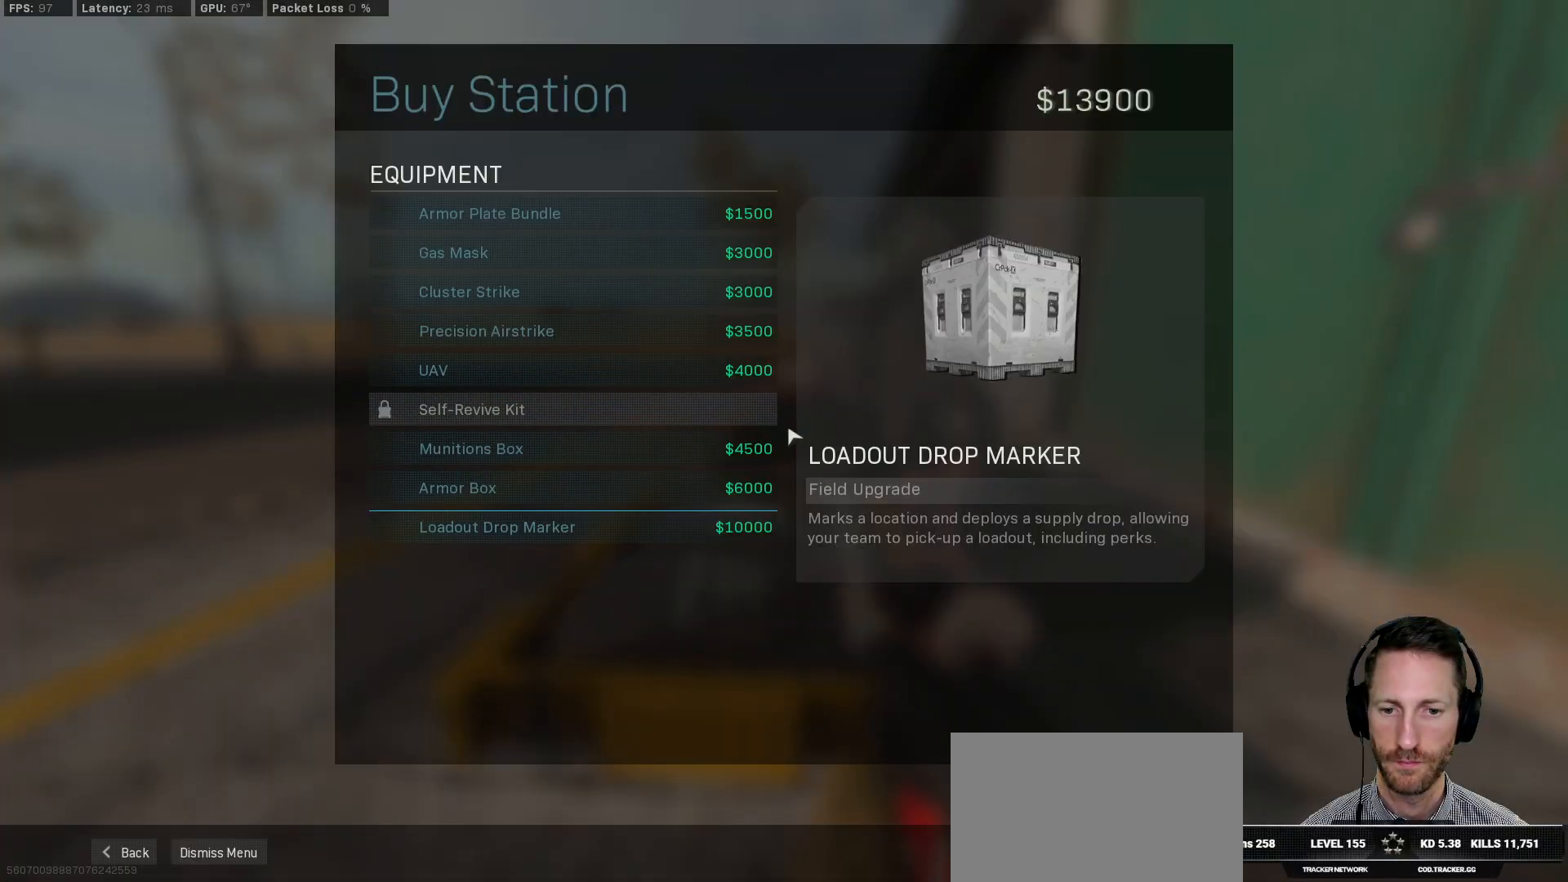
{"keys": ["a", "w"], "mouse": [], "events": [[317, "a", "down"], [467, "w", "down"]]}
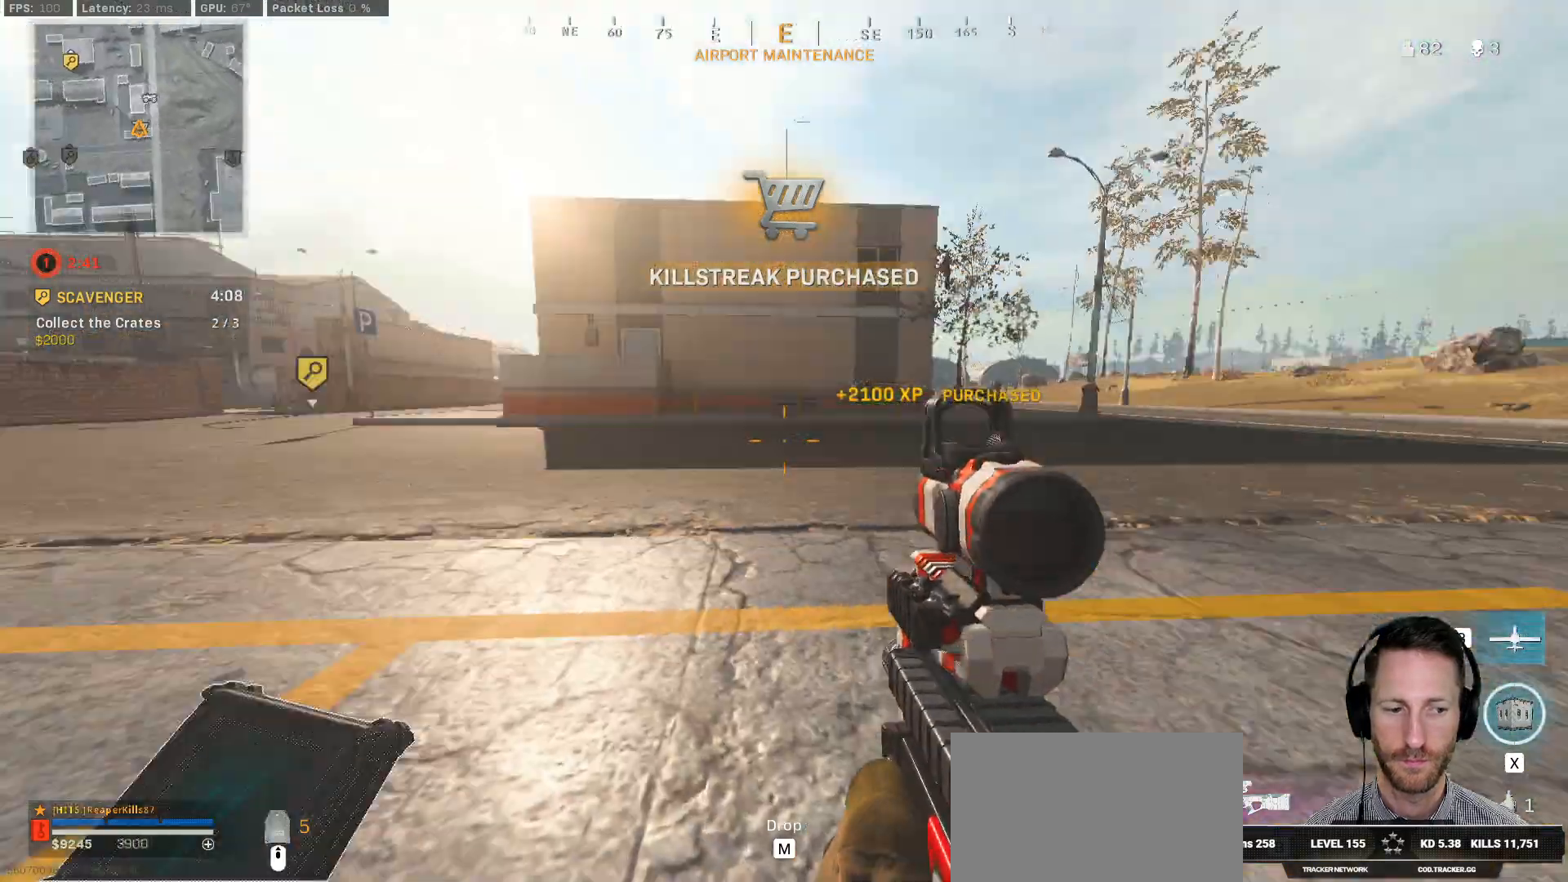
{"keys": ["shift", "w"], "mouse": [], "events": [[133, "3", "down"], [150, "a", "up"], [233, "3", "up"], [333, "mouse_left", "down"], [367, "shift", "down"], [417, "mouse_left", "up"]]}